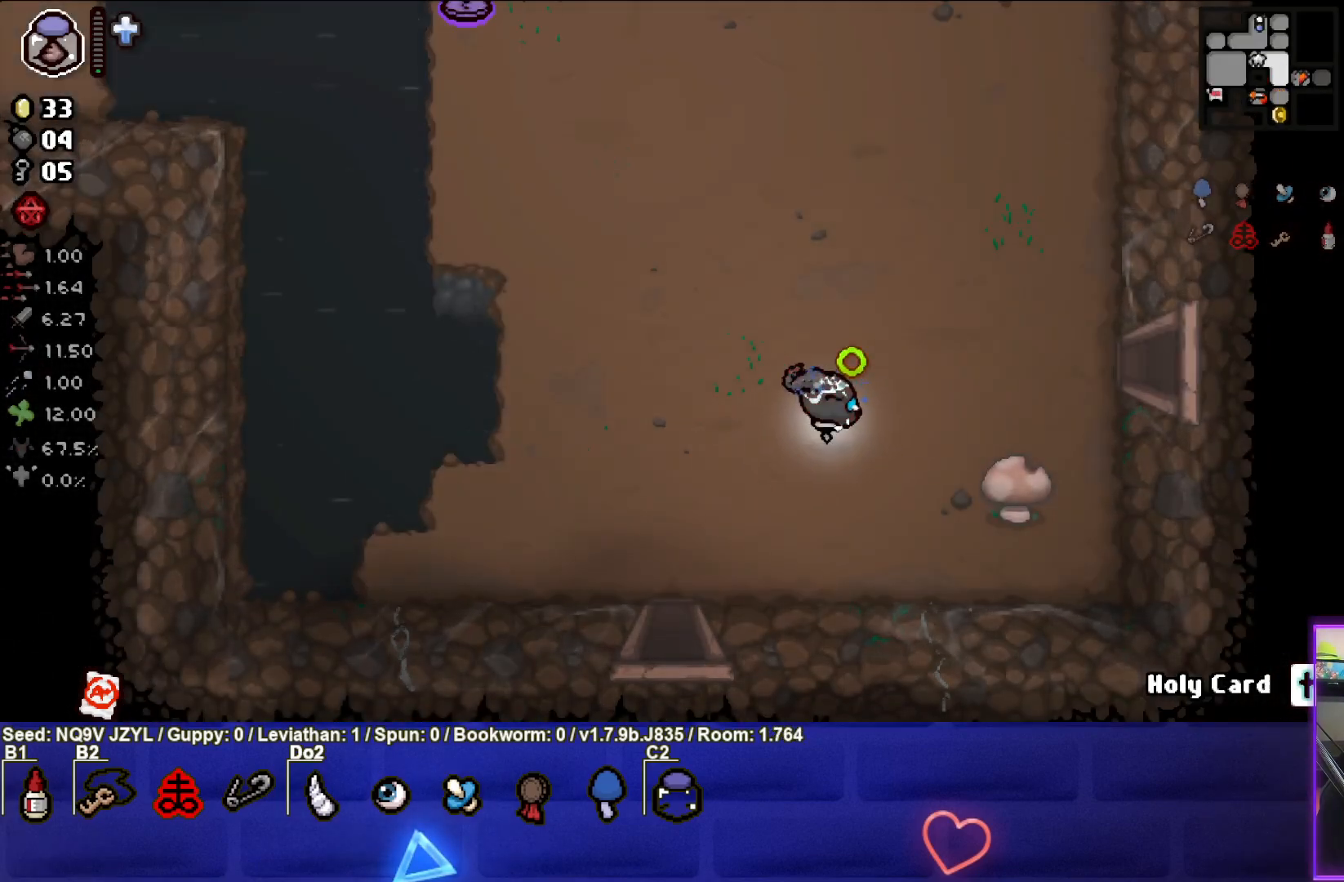
Gameplay with a controller (PlayStation layout); each line is a JSON object with the inputs held at the frame after it. "events" lists button and stick changes between this image and that frame as [ms after this image, input, new state], when the widget could be followed in between. Not read: right_stick.
{"buttons": ["CIRCLE"], "left_stick": "right", "events": [[167, "left_stick", "right"]]}
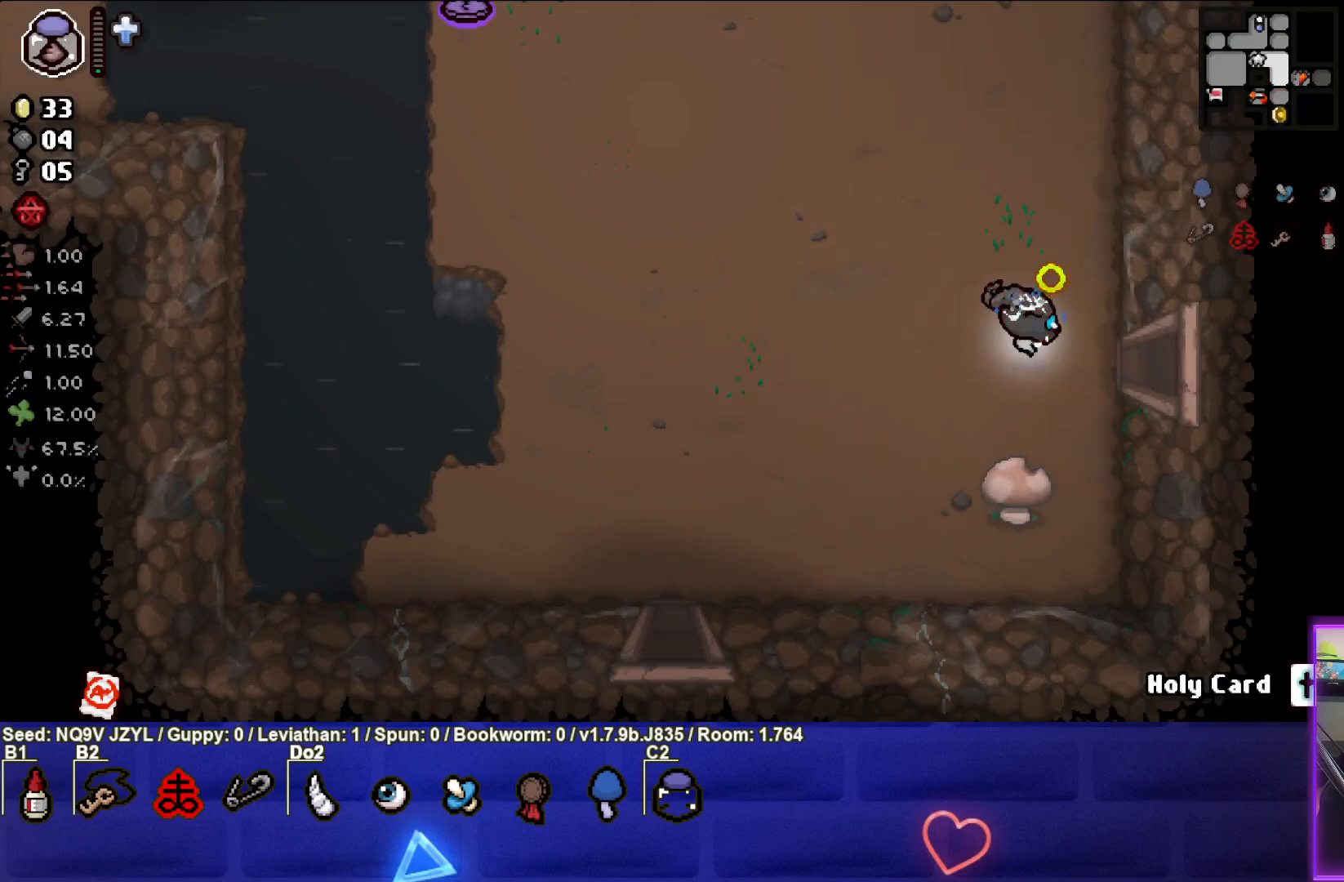
{"buttons": ["CIRCLE"], "left_stick": "center", "events": [[383, "left_stick", "center"]]}
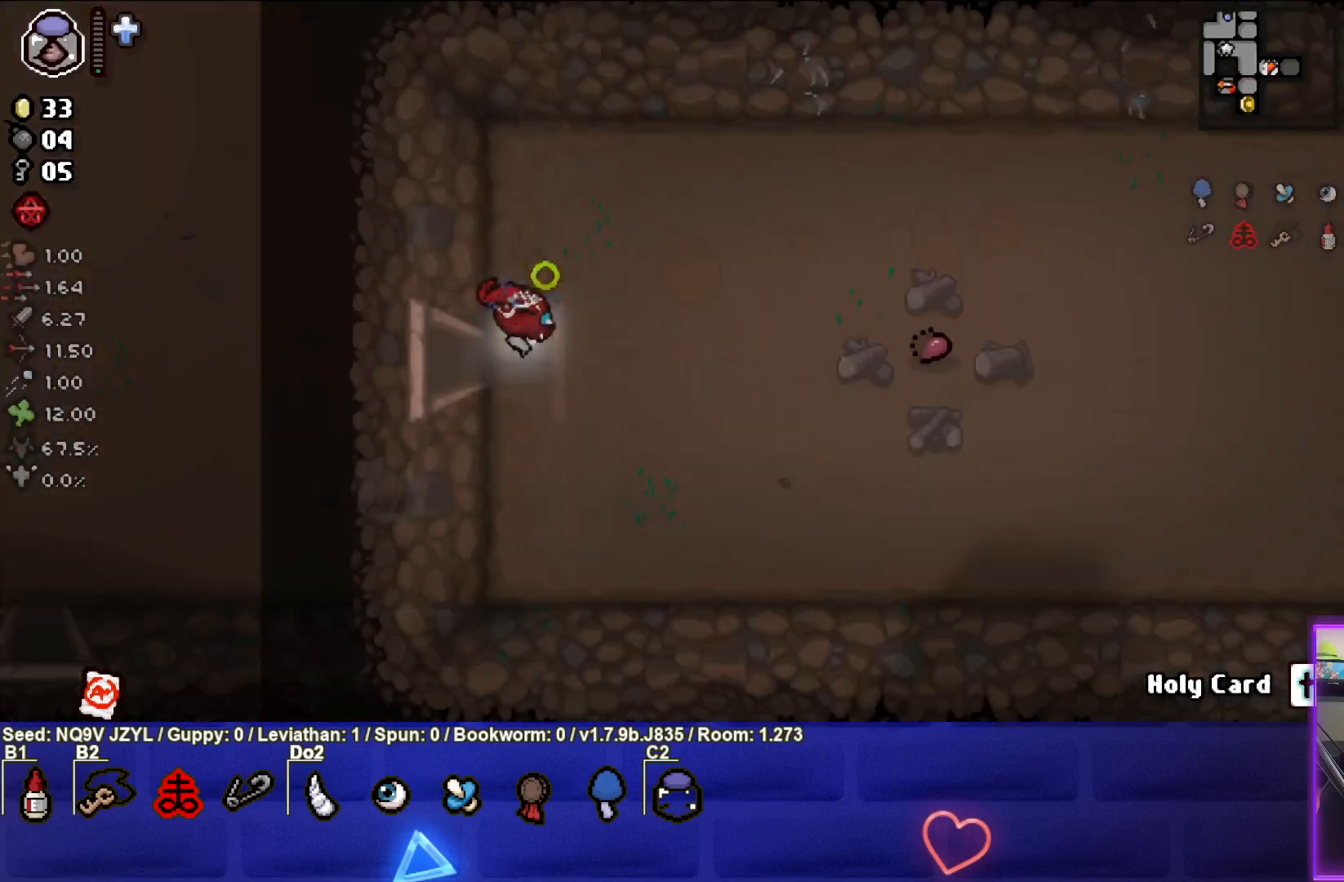
{"buttons": ["CIRCLE"], "left_stick": "right", "events": [[133, "left_stick", "right"]]}
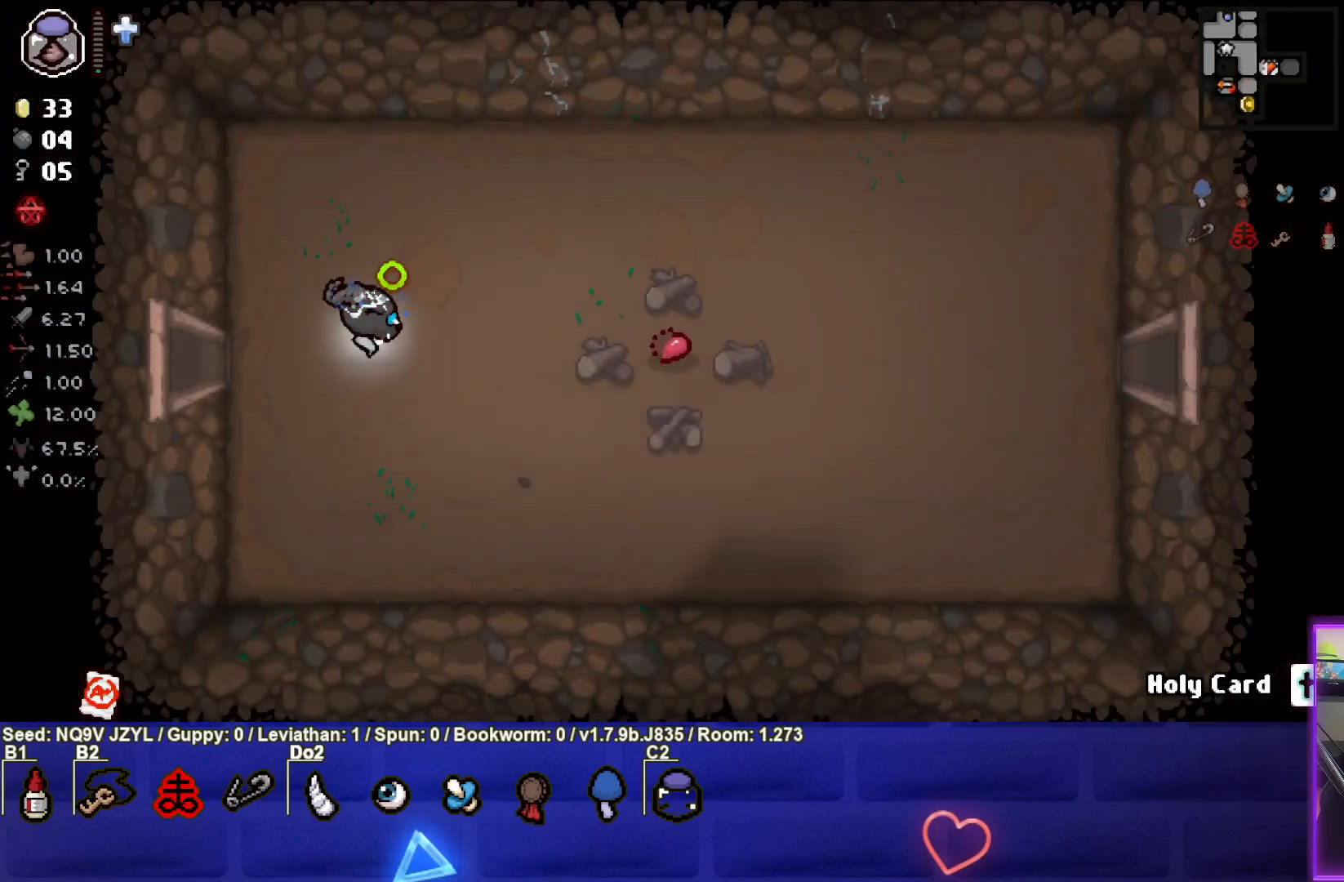
{"buttons": ["CIRCLE"], "left_stick": "right", "events": []}
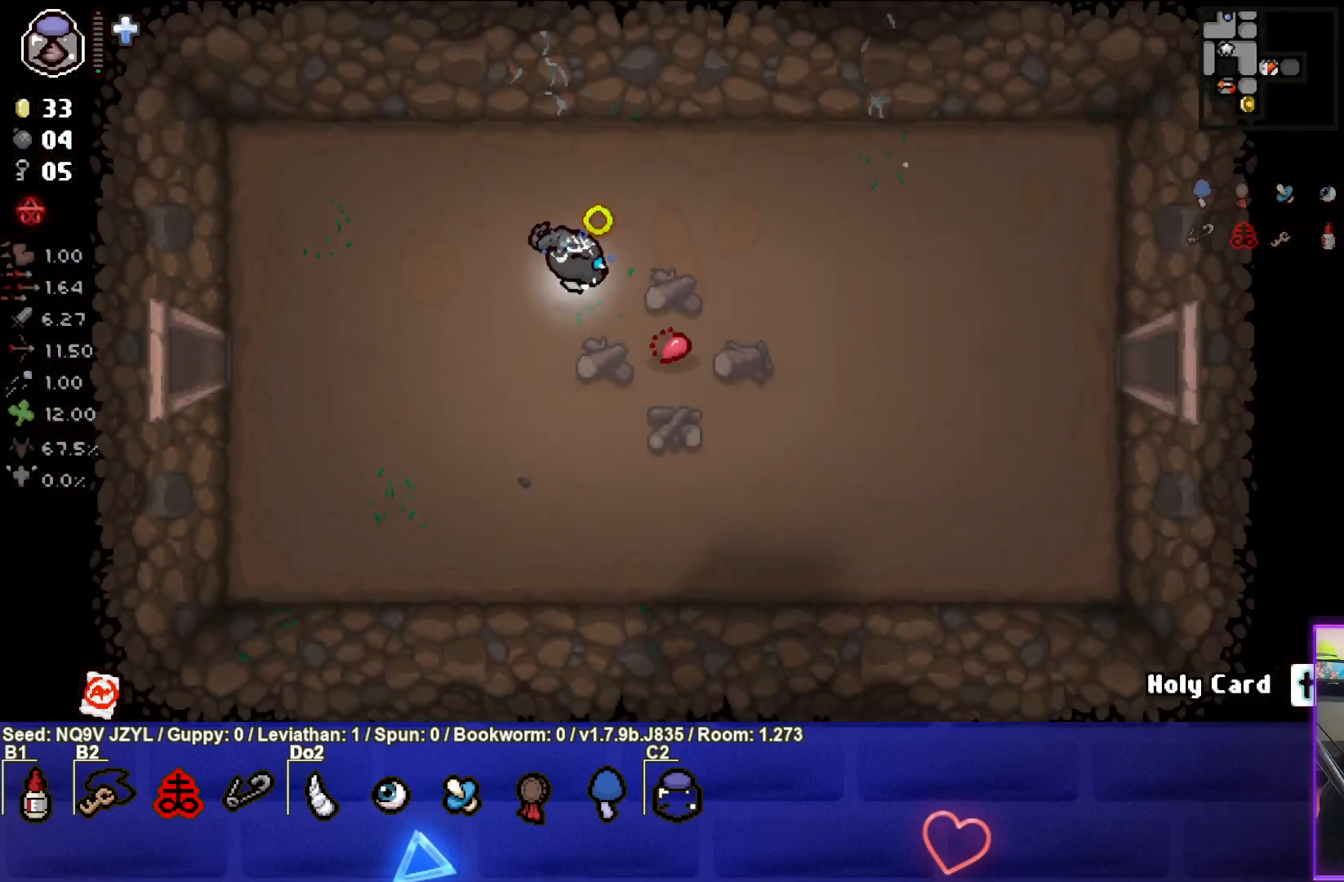
{"buttons": ["CIRCLE"], "left_stick": "up", "events": [[250, "left_stick", "up"]]}
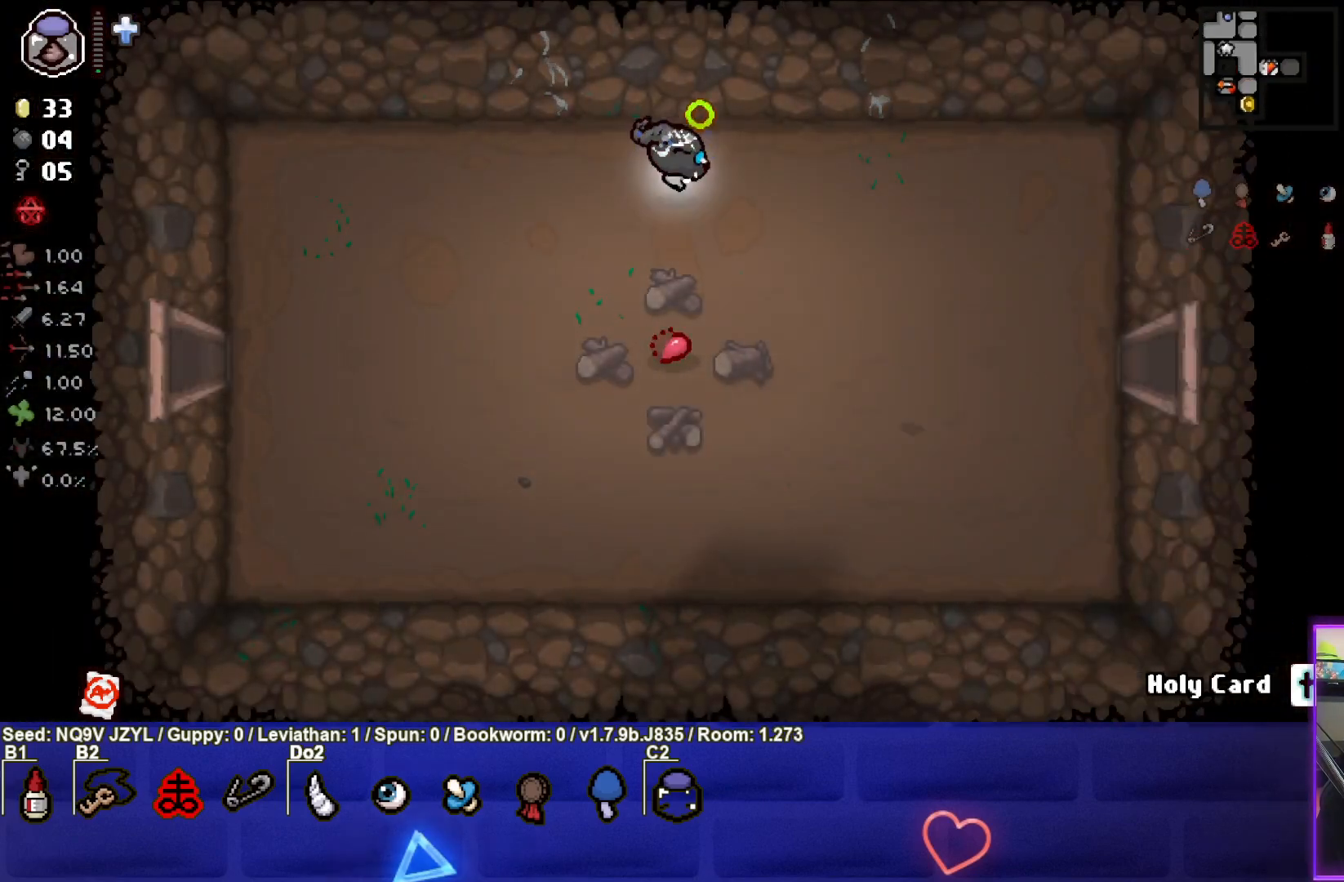
{"buttons": ["CIRCLE"], "left_stick": "down-right", "events": [[233, "L1", "down"], [250, "left_stick", "down-right"], [333, "L1", "up"]]}
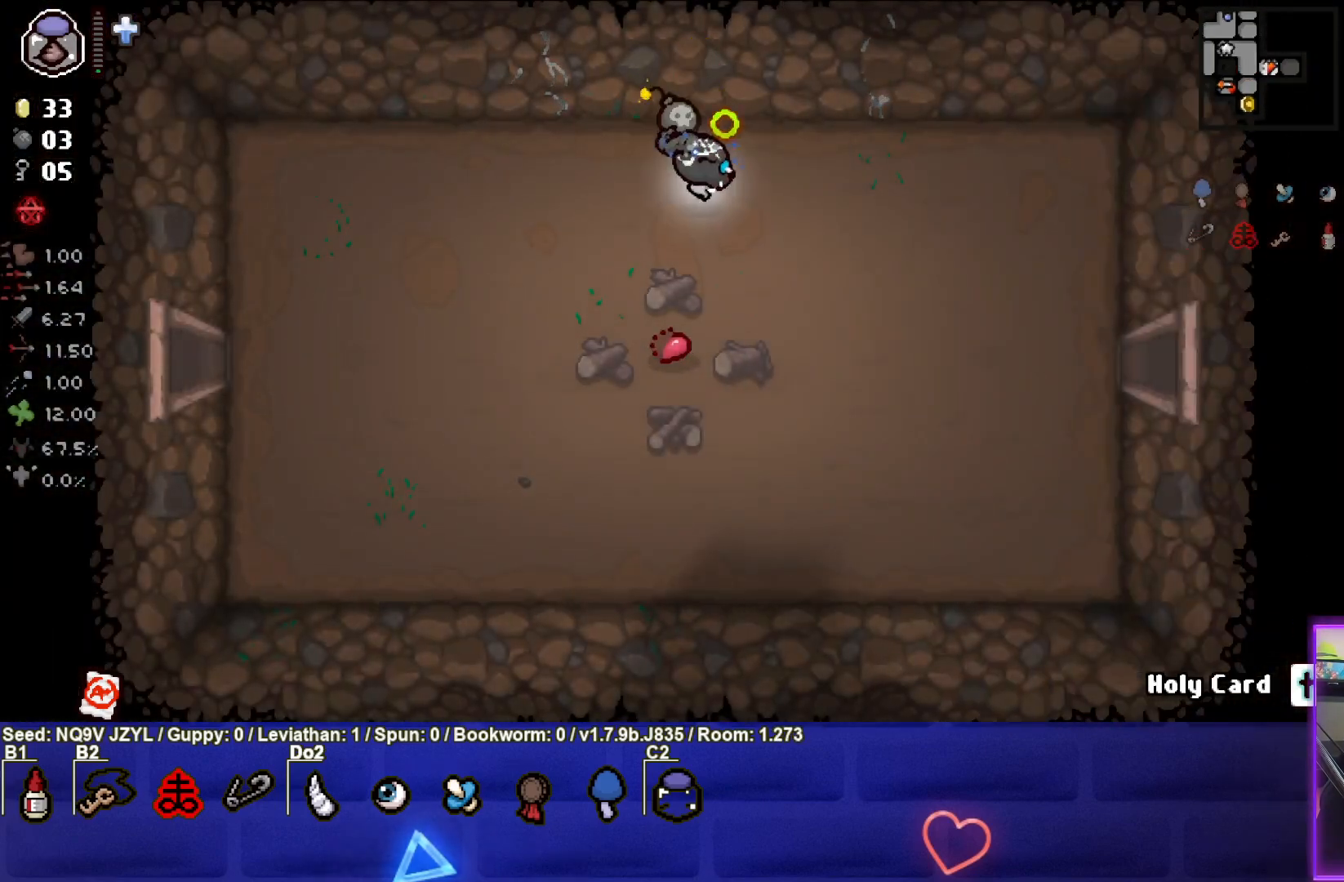
{"buttons": ["CIRCLE"], "left_stick": "down-right", "events": []}
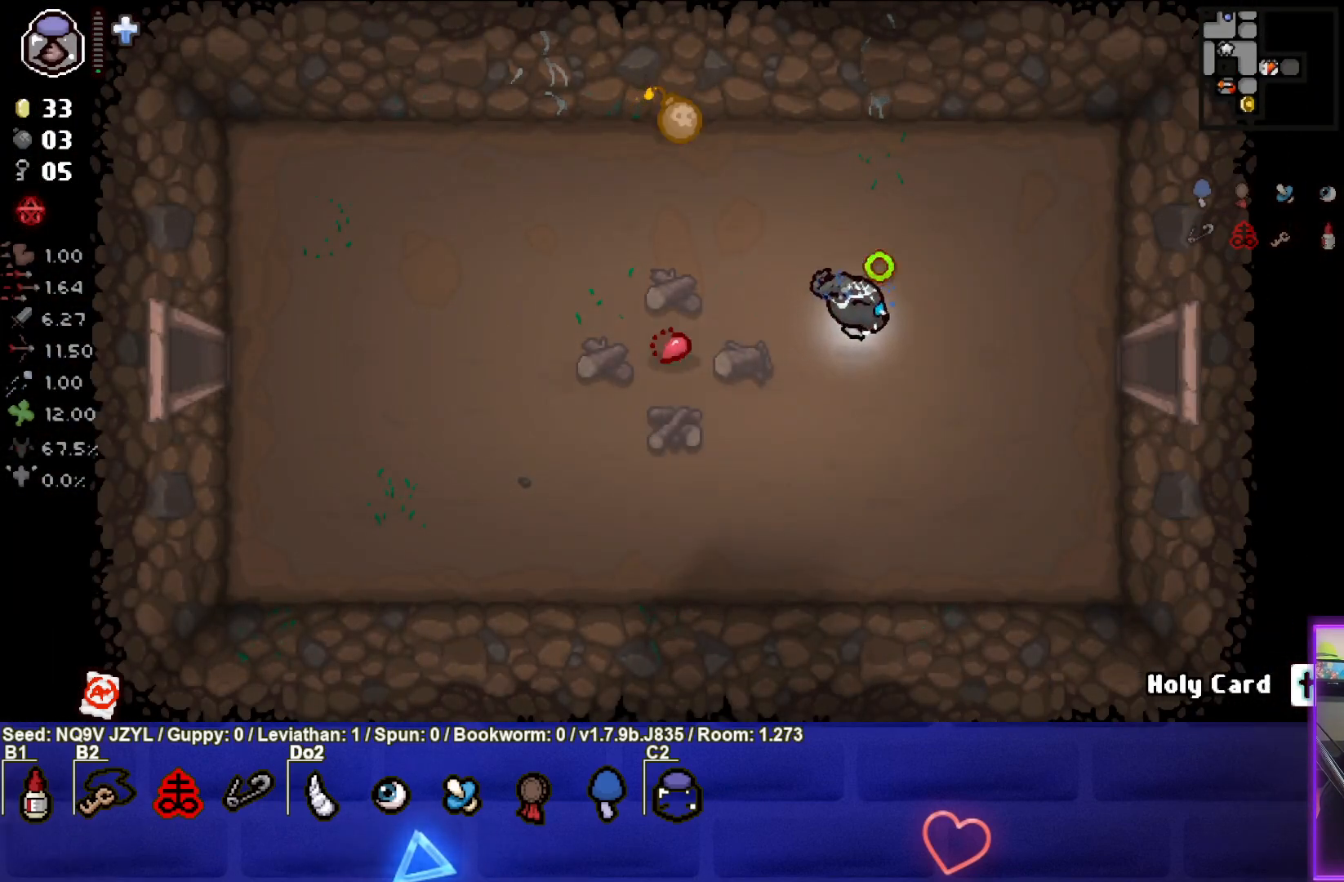
{"buttons": ["CIRCLE"], "left_stick": "center", "events": [[67, "left_stick", "right"], [217, "left_stick", "center"]]}
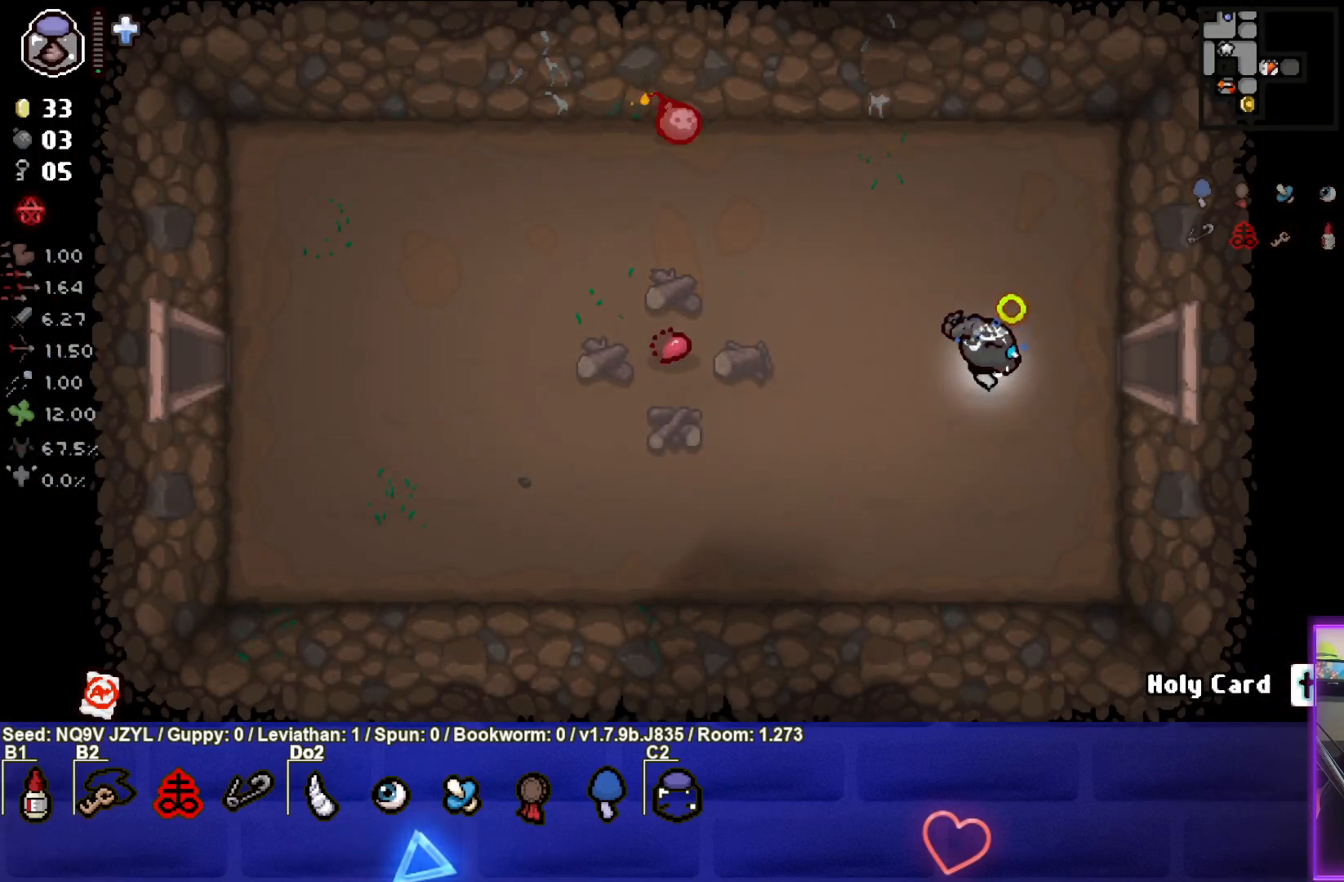
{"buttons": ["CIRCLE"], "left_stick": "up-right", "events": [[433, "left_stick", "up-right"]]}
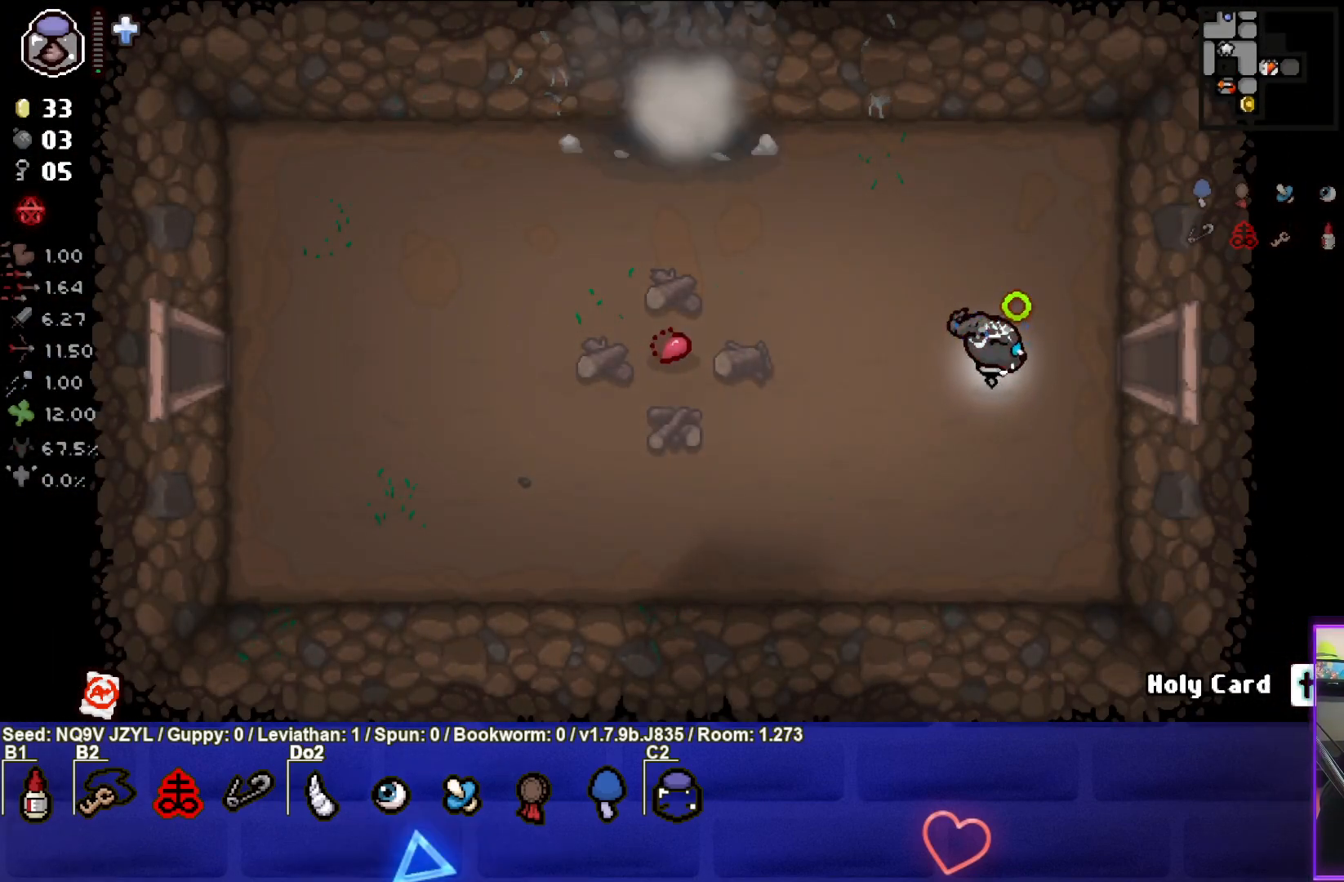
{"buttons": ["CIRCLE"], "left_stick": "up-left", "events": [[217, "left_stick", "up-left"]]}
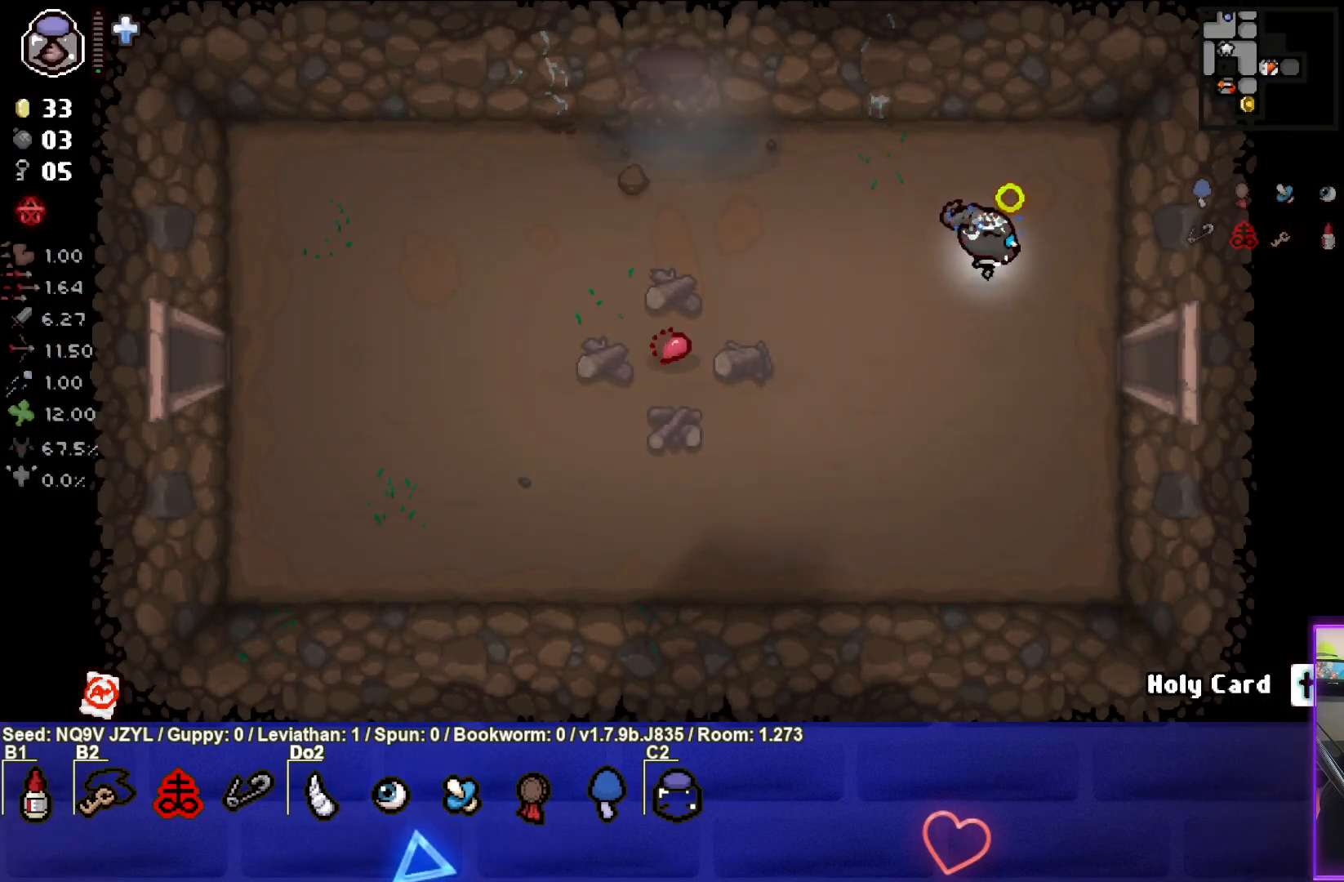
{"buttons": ["CIRCLE"], "left_stick": "up-left", "events": []}
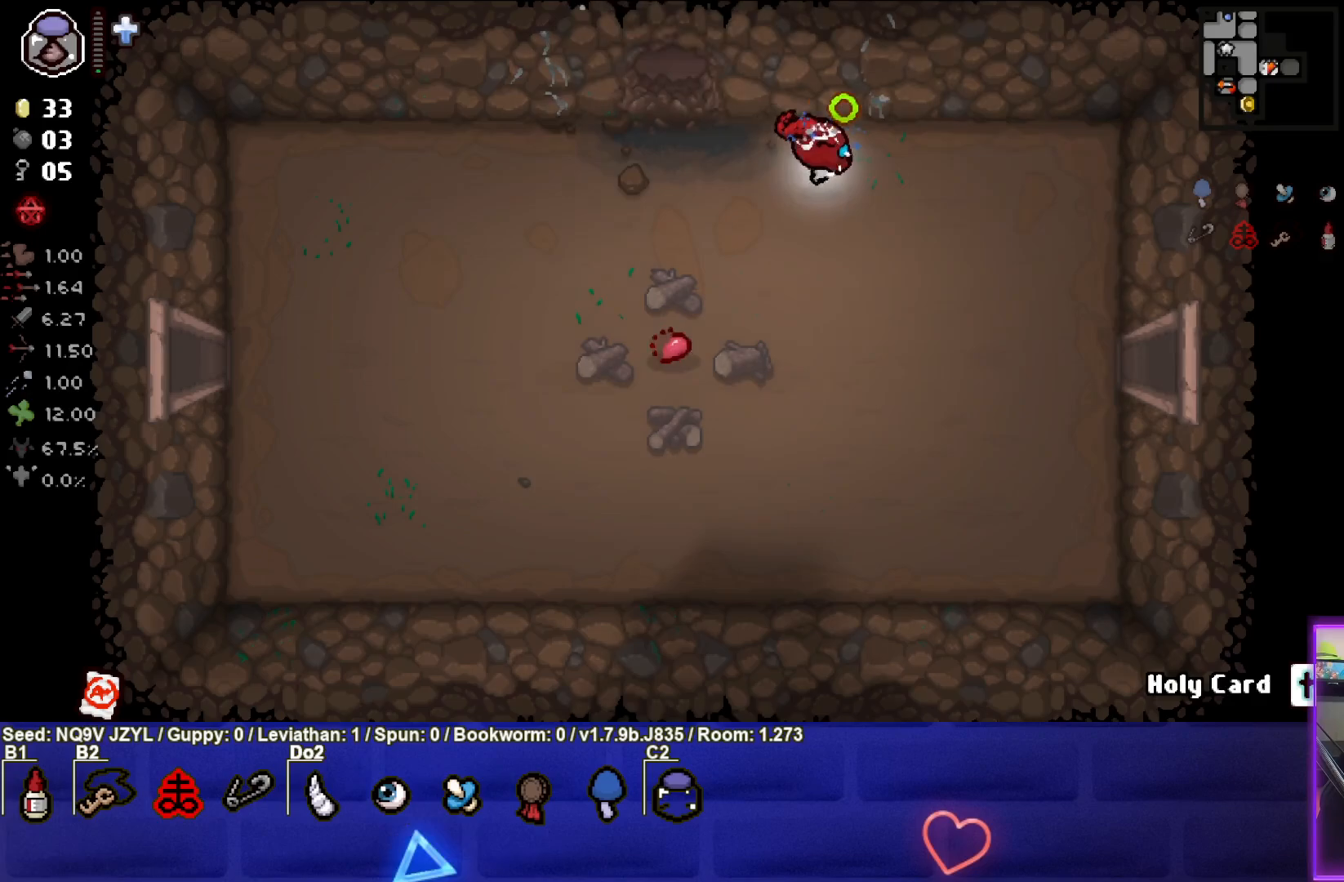
{"buttons": ["CIRCLE"], "left_stick": "up", "events": [[483, "left_stick", "up"]]}
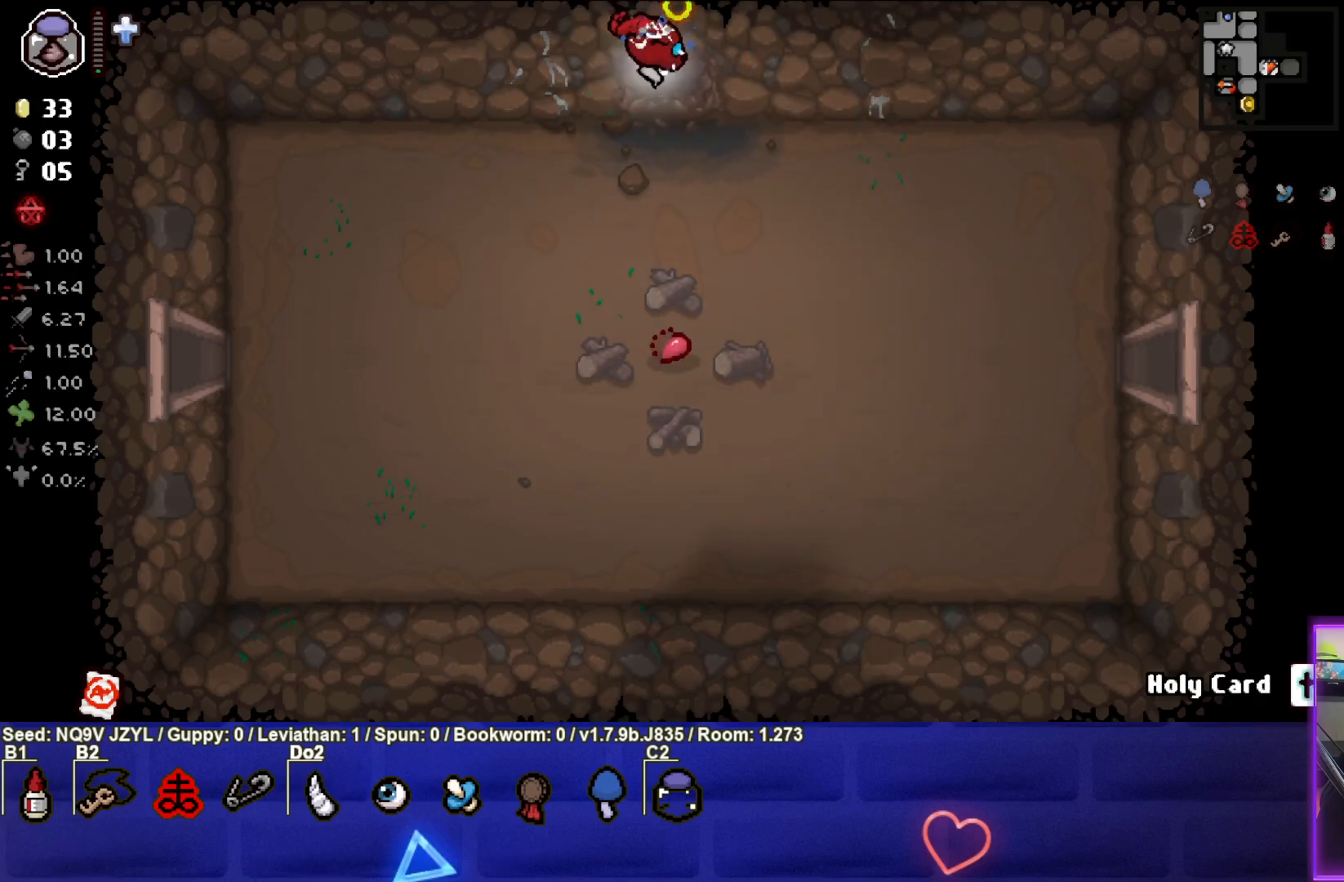
{"buttons": ["CIRCLE"], "left_stick": "center", "events": [[100, "left_stick", "up-left"], [350, "left_stick", "center"]]}
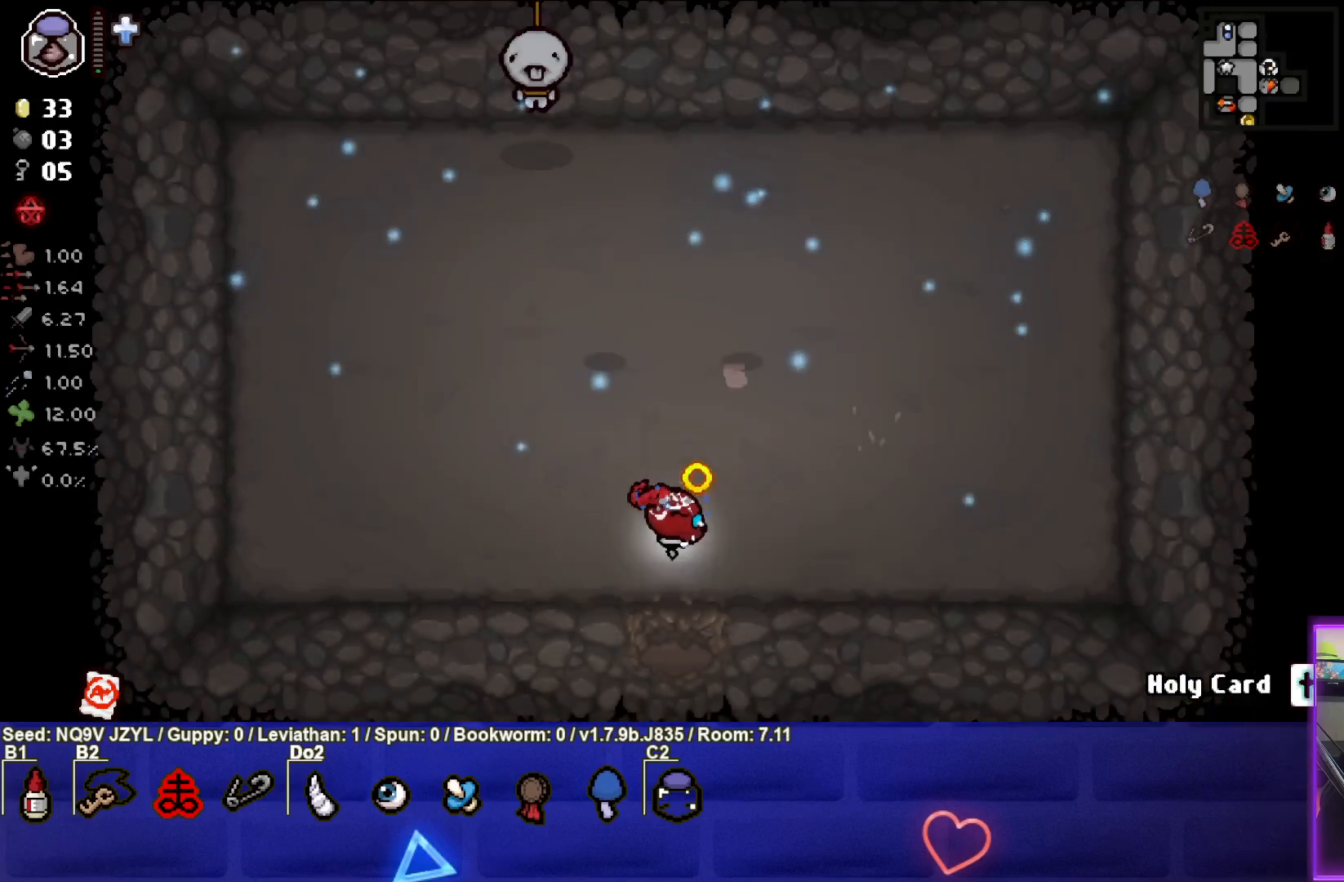
{"buttons": ["TRIANGLE"], "left_stick": "up-left", "events": [[17, "TRIANGLE", "down"], [67, "CIRCLE", "up"], [217, "left_stick", "up-left"]]}
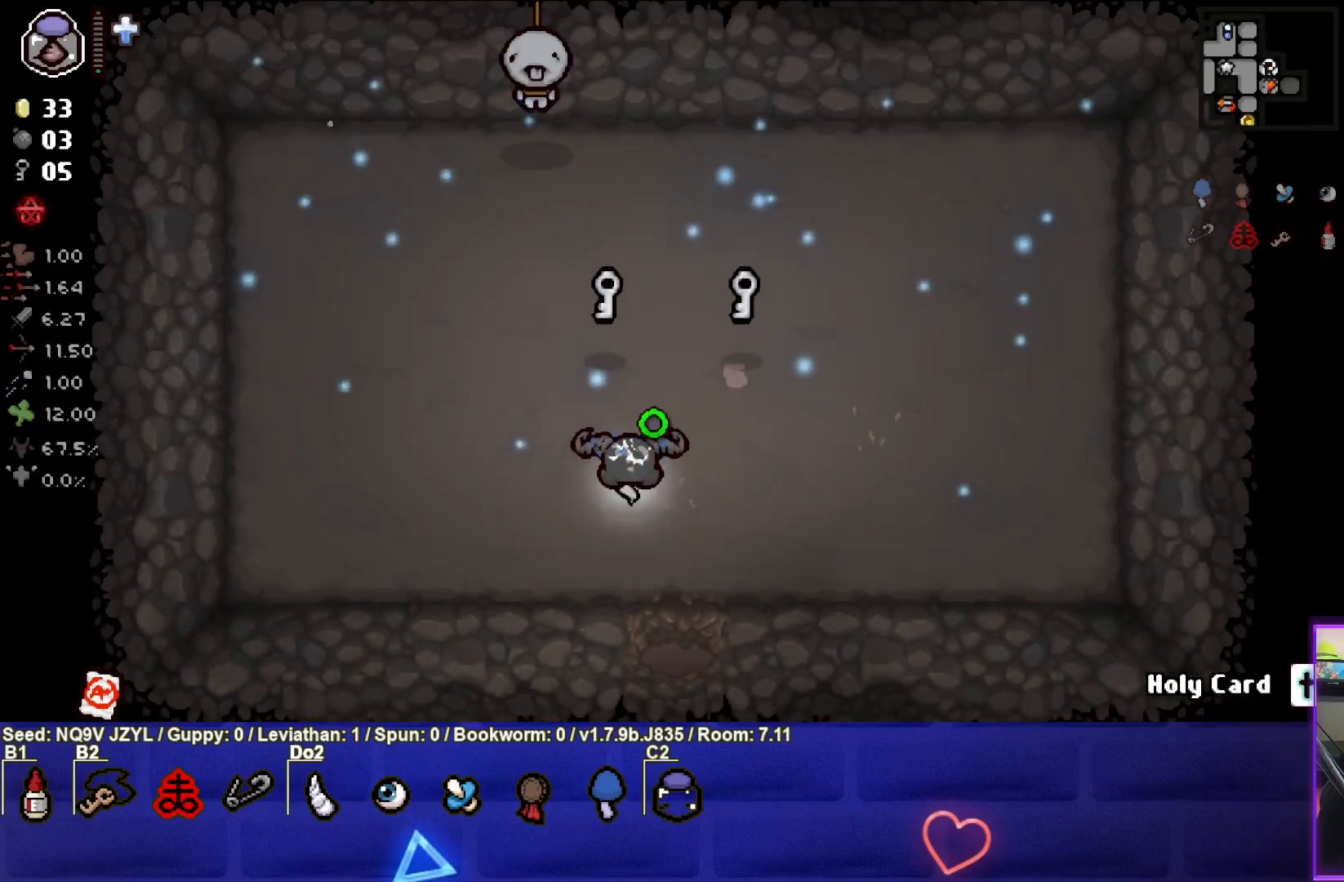
{"buttons": ["TRIANGLE"], "left_stick": "right", "events": [[100, "left_stick", "up"], [317, "left_stick", "right"]]}
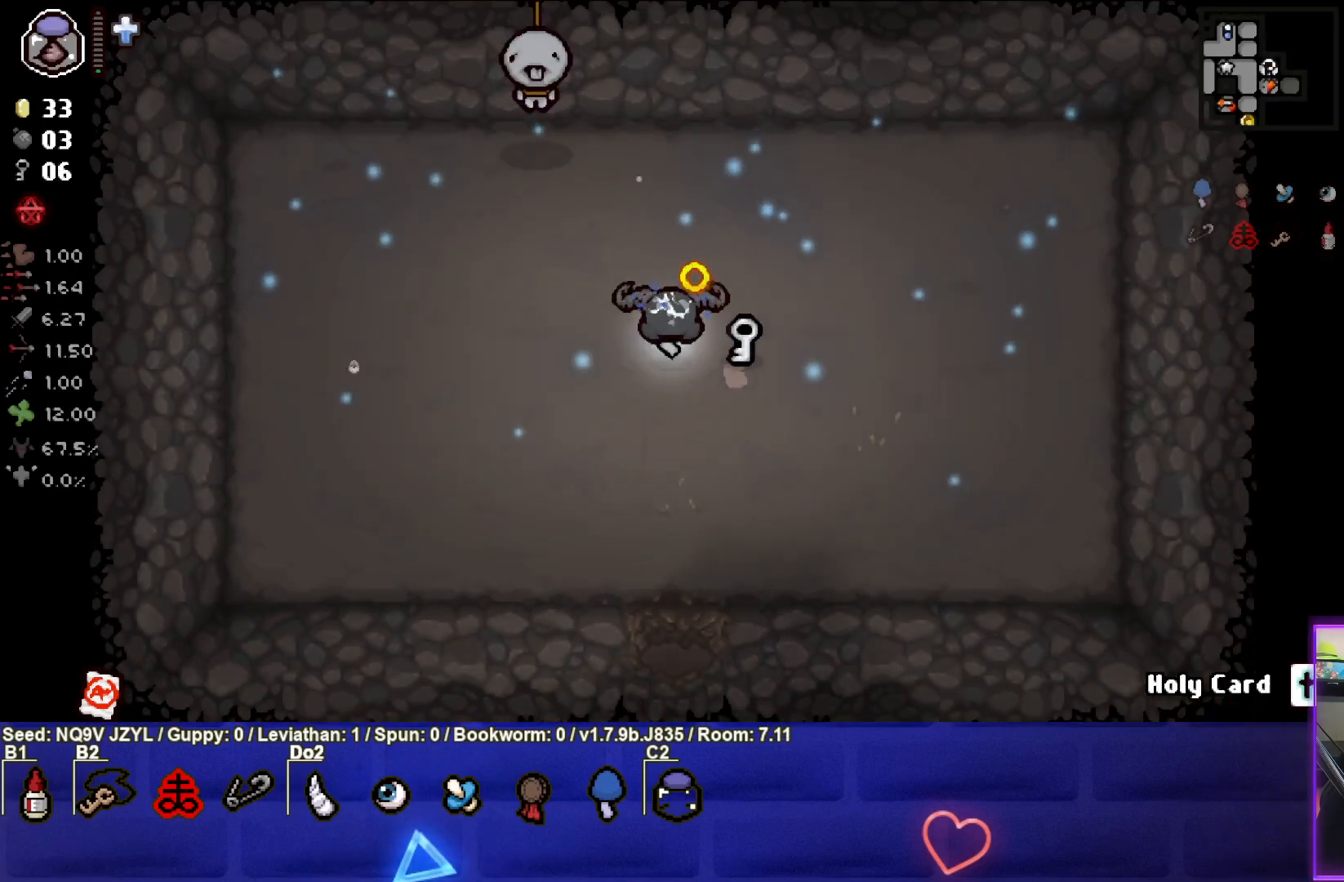
{"buttons": [], "left_stick": "down", "events": [[233, "left_stick", "down"], [283, "TRIANGLE", "up"]]}
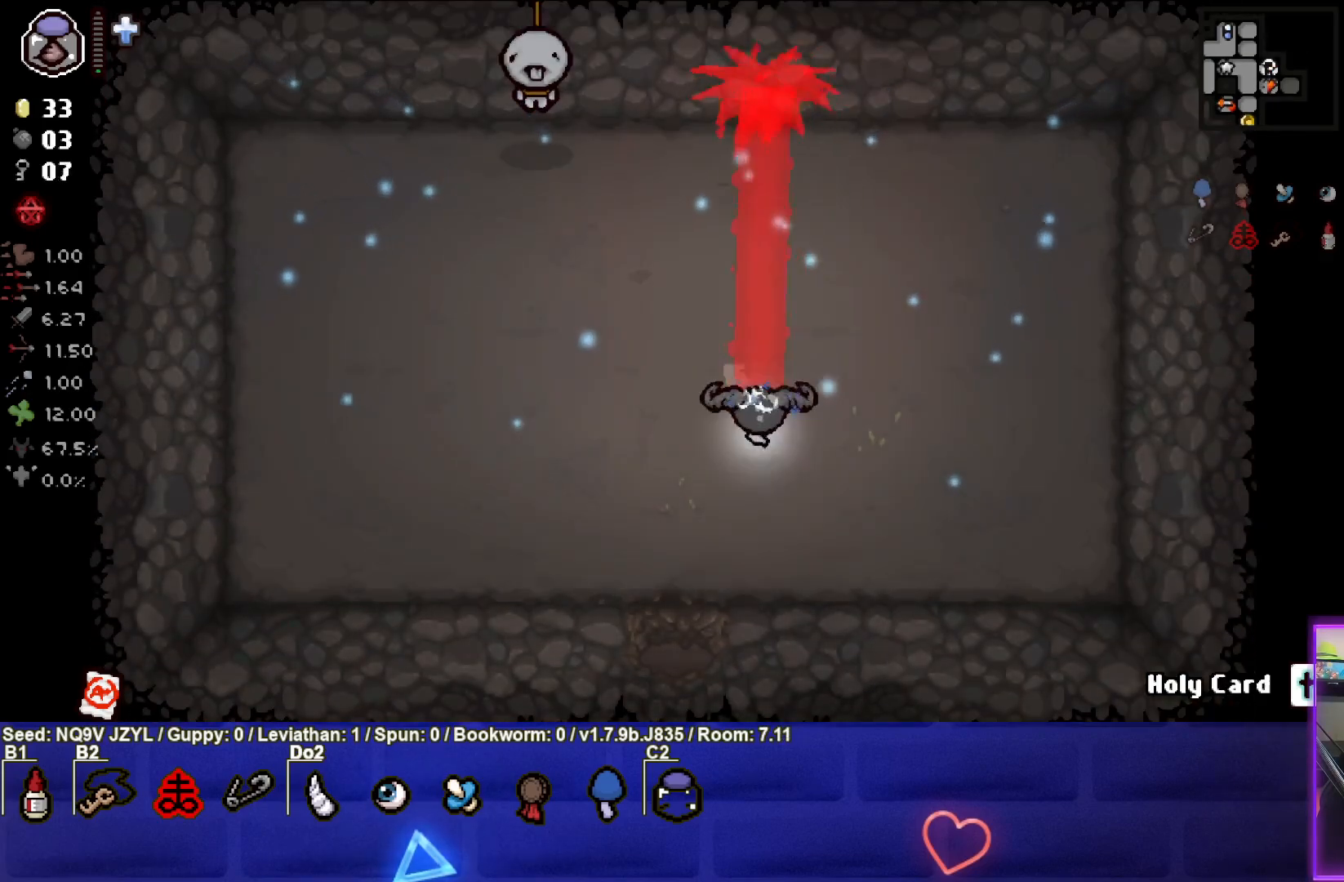
{"buttons": [], "left_stick": "down", "events": []}
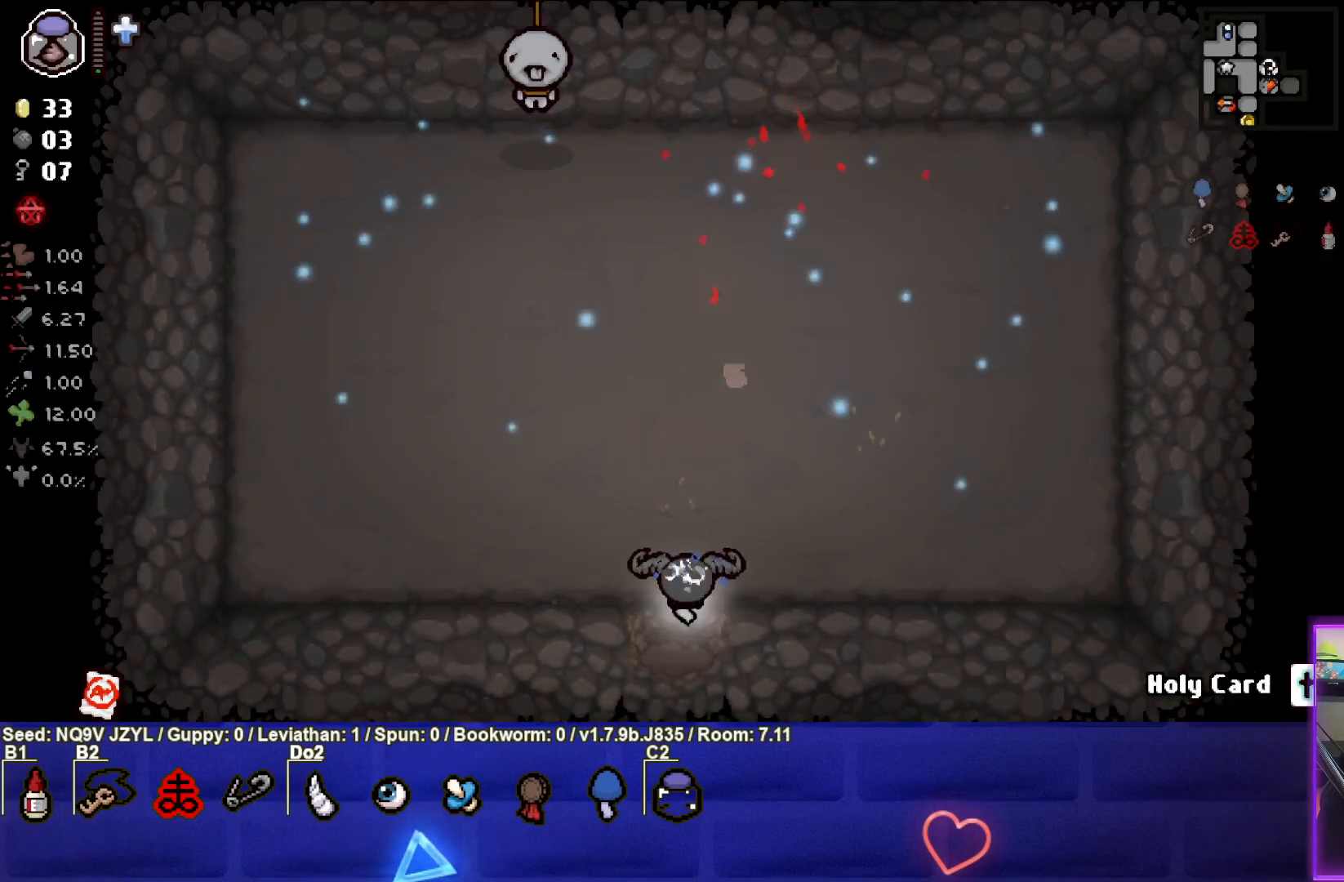
{"buttons": [], "left_stick": "down-left", "events": [[250, "left_stick", "down-left"]]}
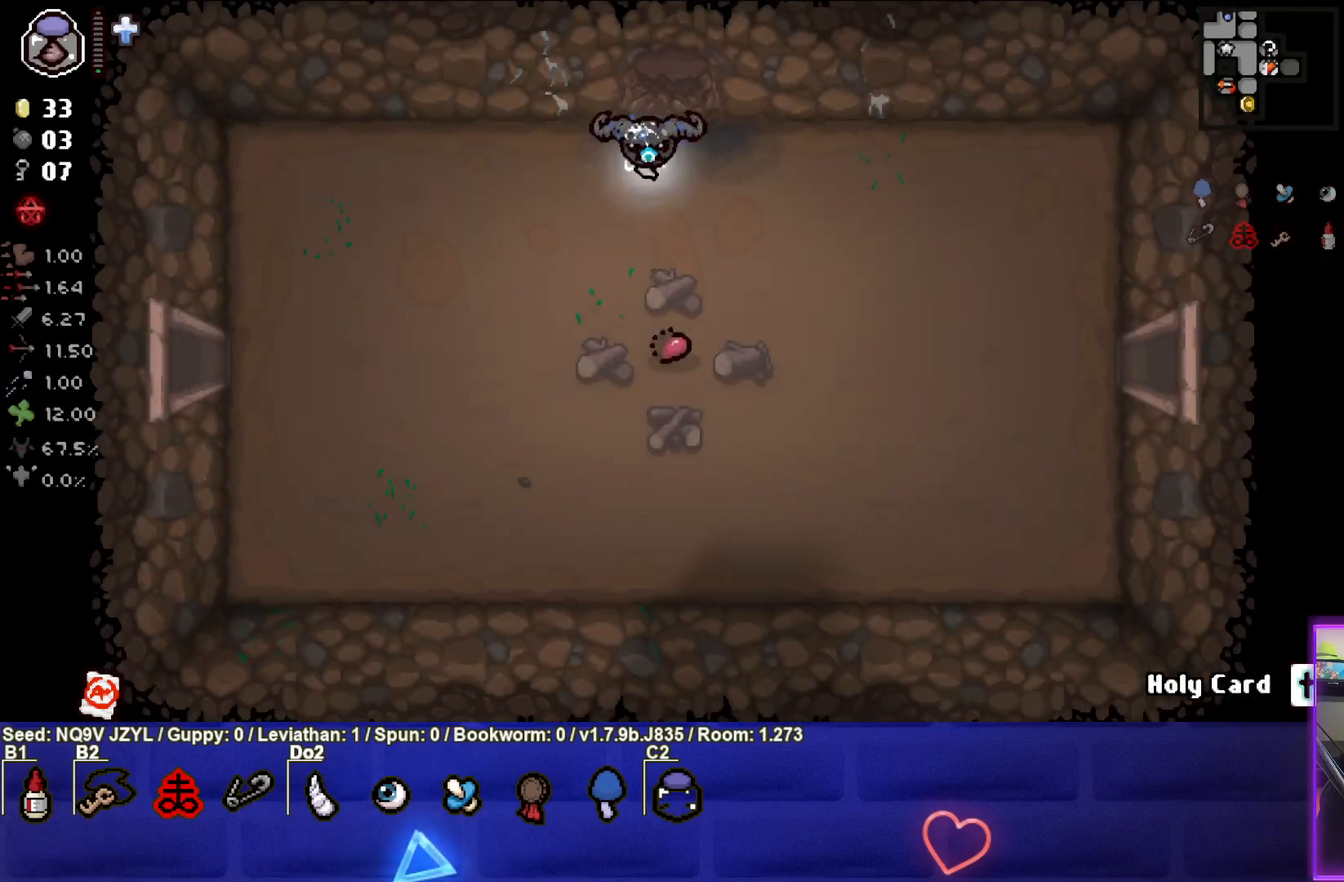
{"buttons": [], "left_stick": "down-left", "events": []}
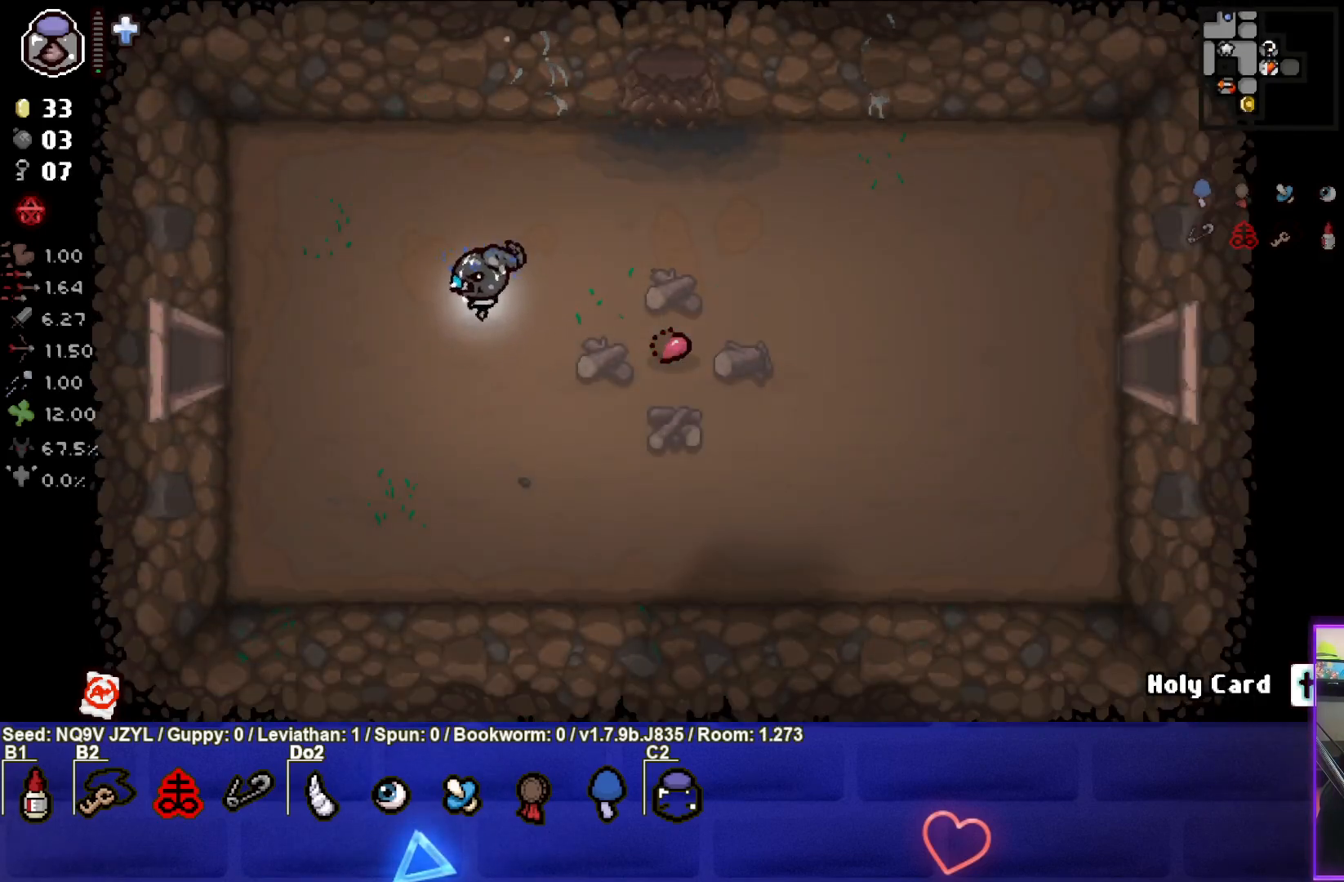
{"buttons": [], "left_stick": "left", "events": [[167, "left_stick", "left"]]}
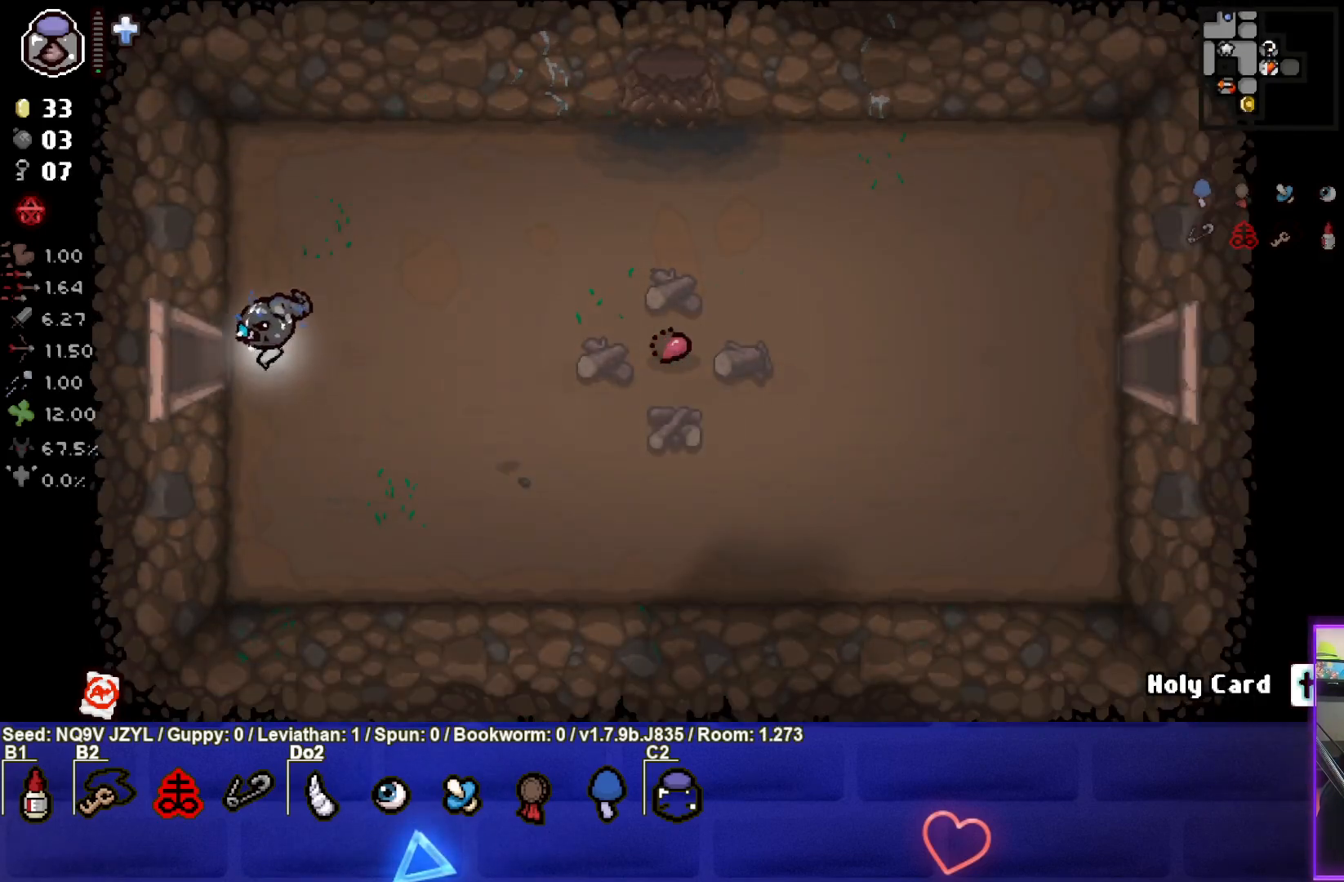
{"buttons": [], "left_stick": "center", "events": [[417, "left_stick", "center"]]}
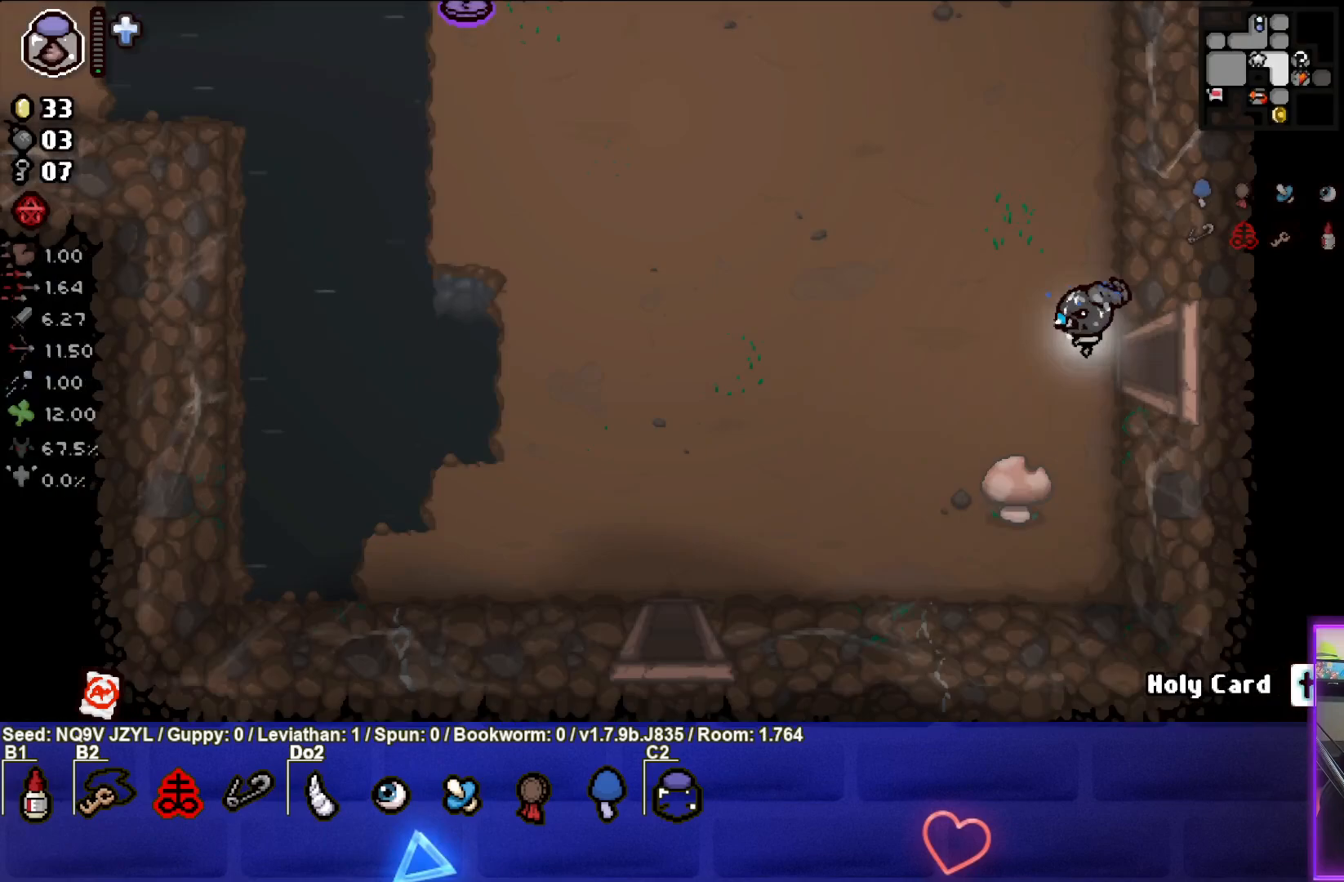
{"buttons": [], "left_stick": "center", "events": []}
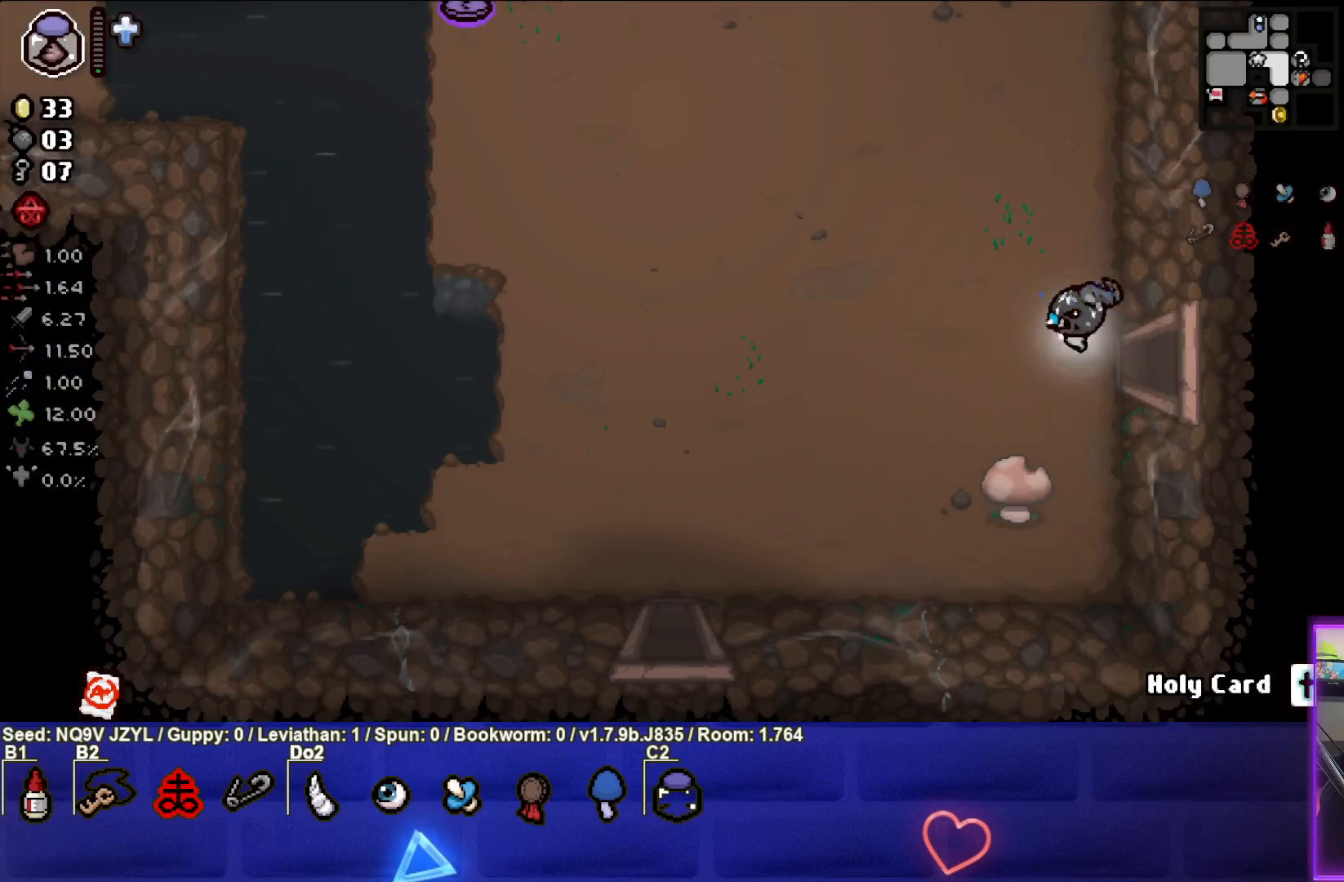
{"buttons": [], "left_stick": "left", "events": [[17, "left_stick", "left"]]}
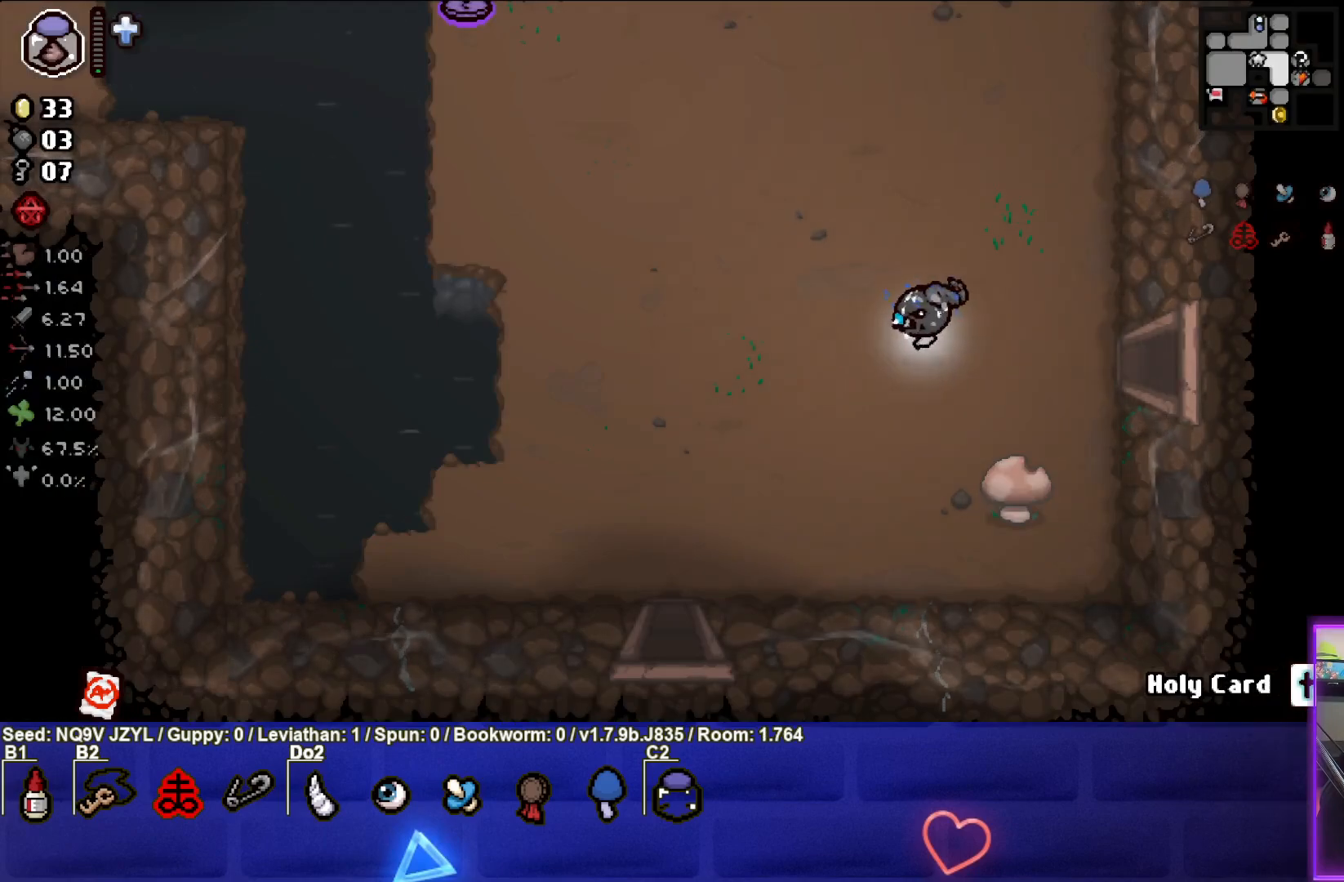
{"buttons": ["CROSS"], "left_stick": "down-left", "events": [[83, "left_stick", "down-left"], [300, "CROSS", "down"]]}
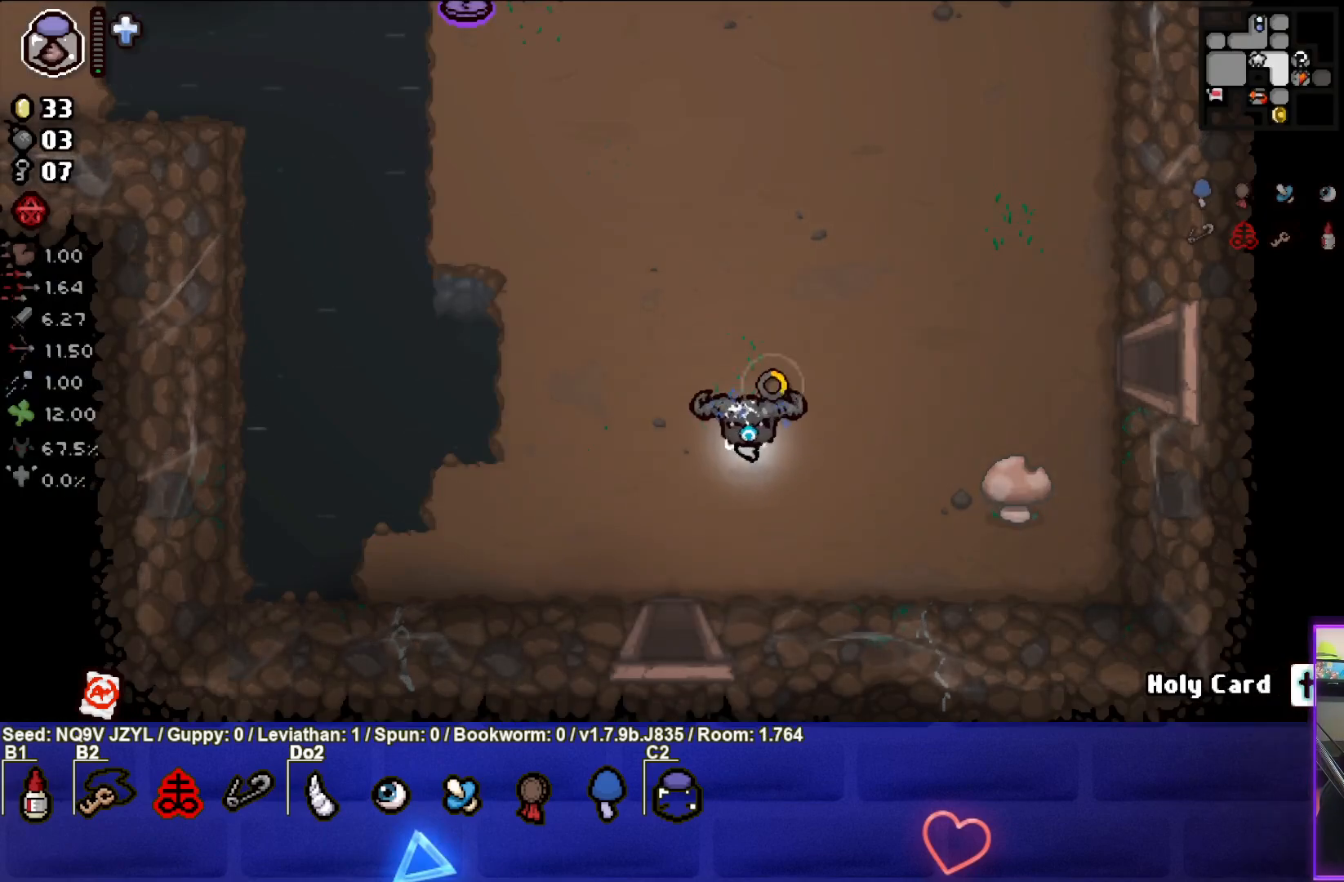
{"buttons": ["CROSS"], "left_stick": "down", "events": [[433, "left_stick", "down"]]}
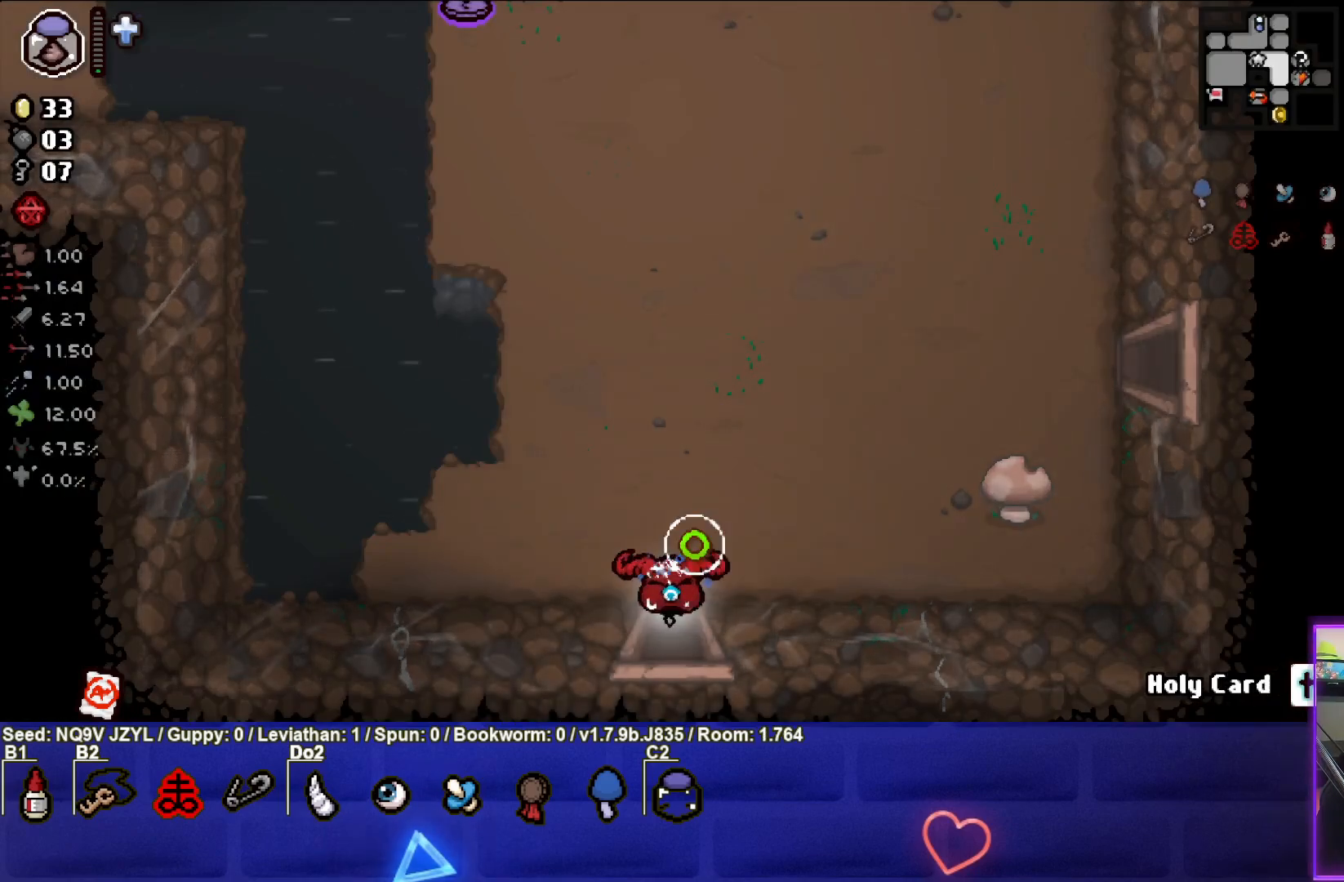
{"buttons": ["CROSS"], "left_stick": "down", "events": [[133, "left_stick", "center"], [417, "left_stick", "down"]]}
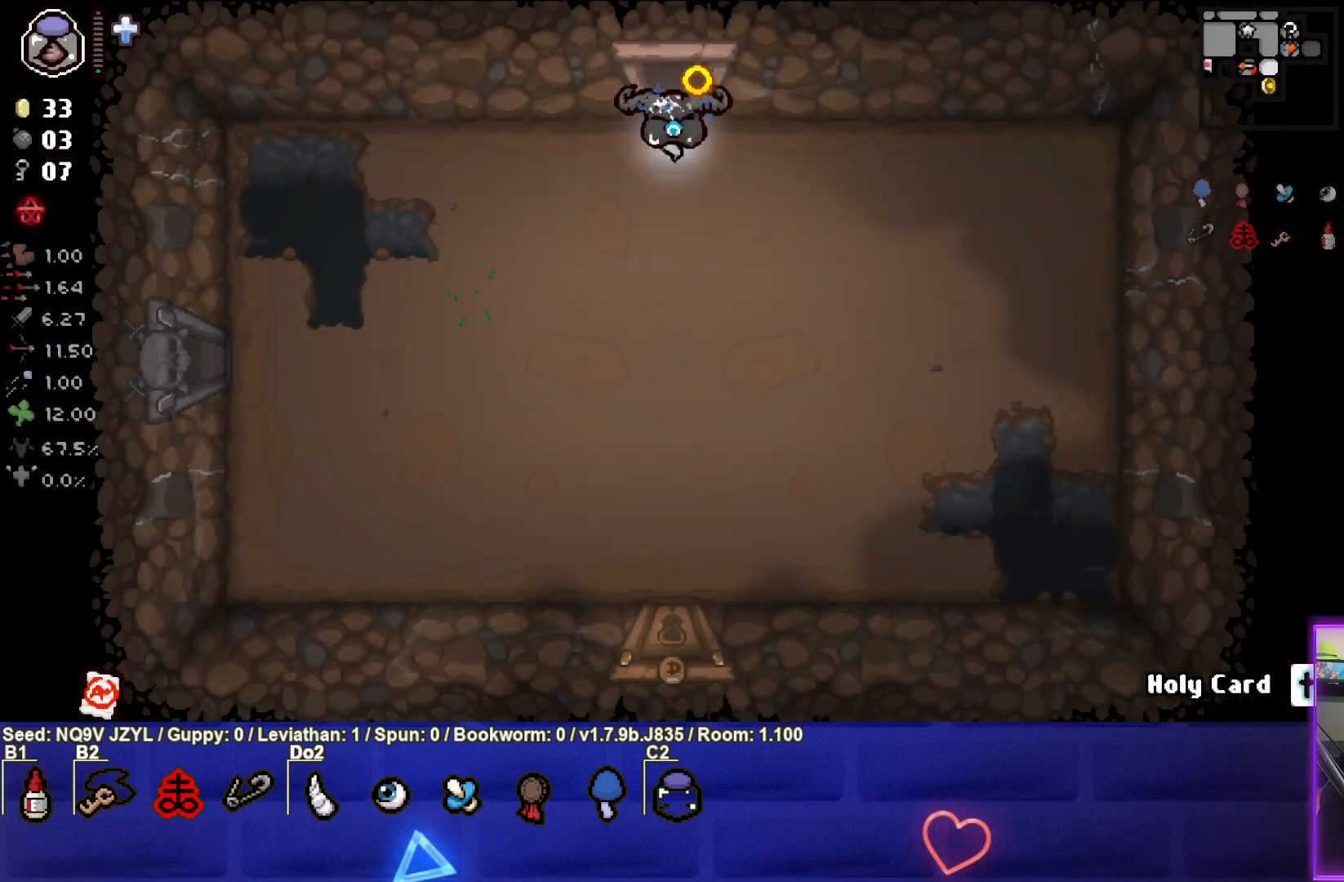
{"buttons": ["CROSS"], "left_stick": "down", "events": []}
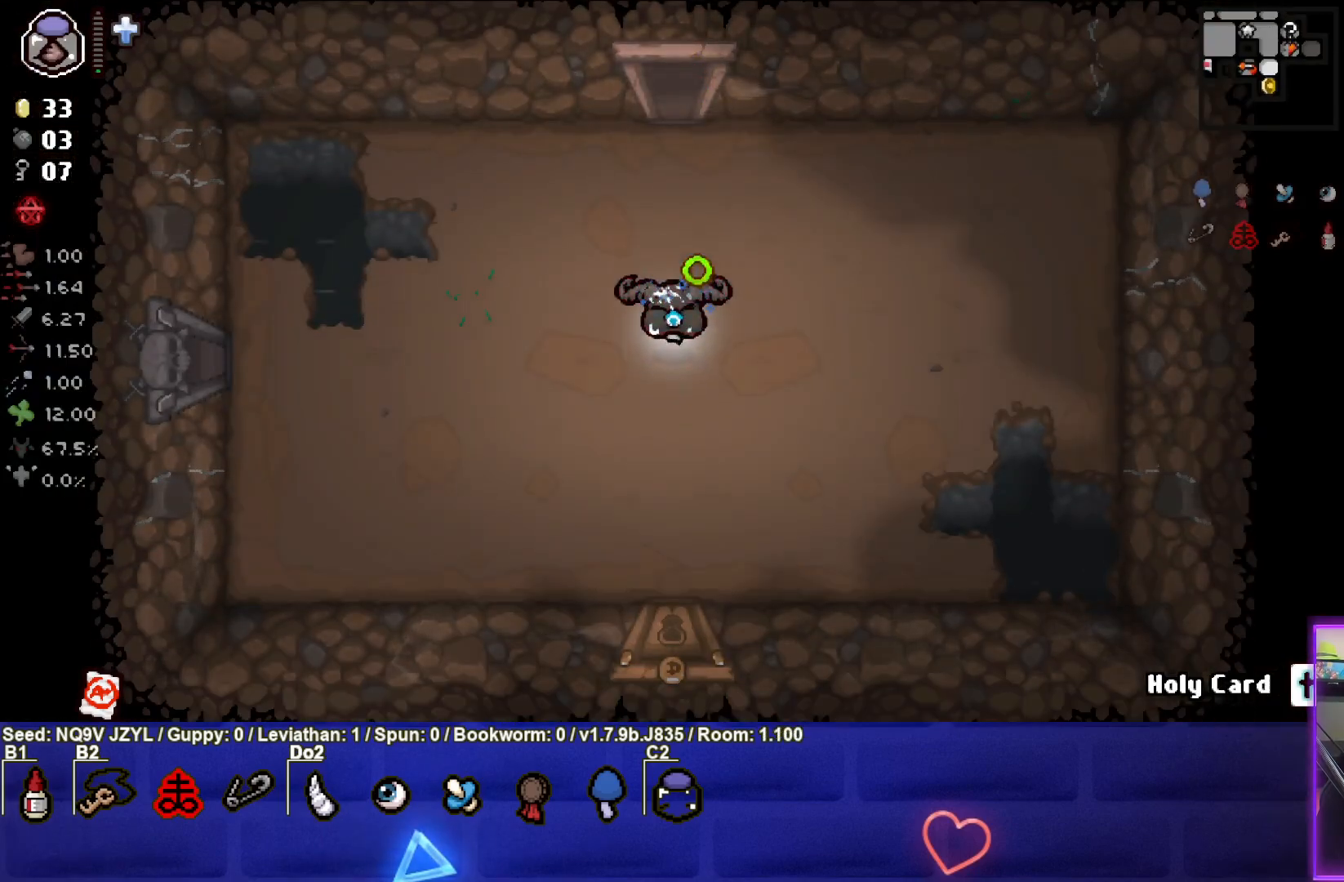
{"buttons": [], "left_stick": "down", "events": [[50, "CROSS", "up"]]}
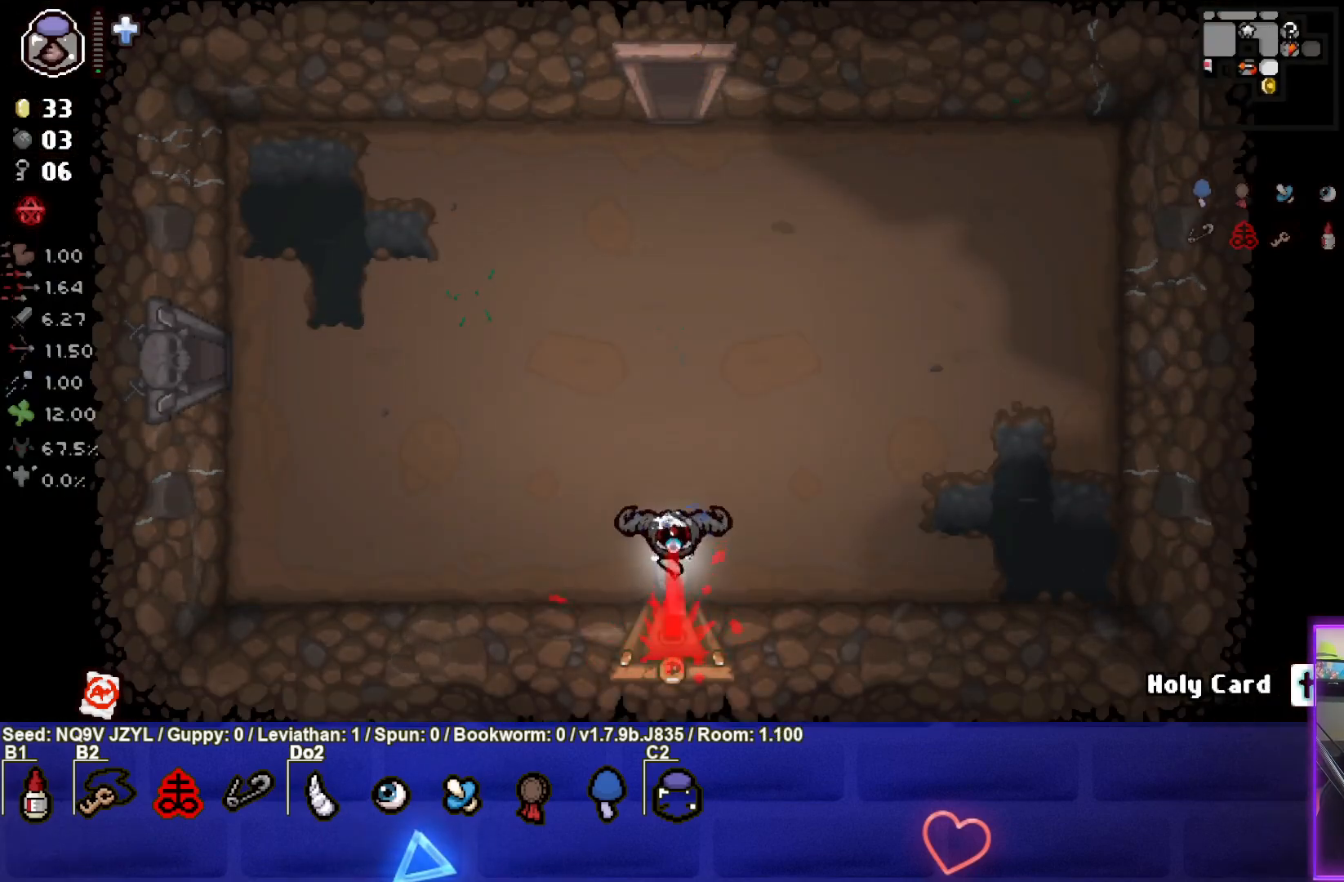
{"buttons": ["CROSS"], "left_stick": "center", "events": [[283, "left_stick", "center"], [317, "CROSS", "down"]]}
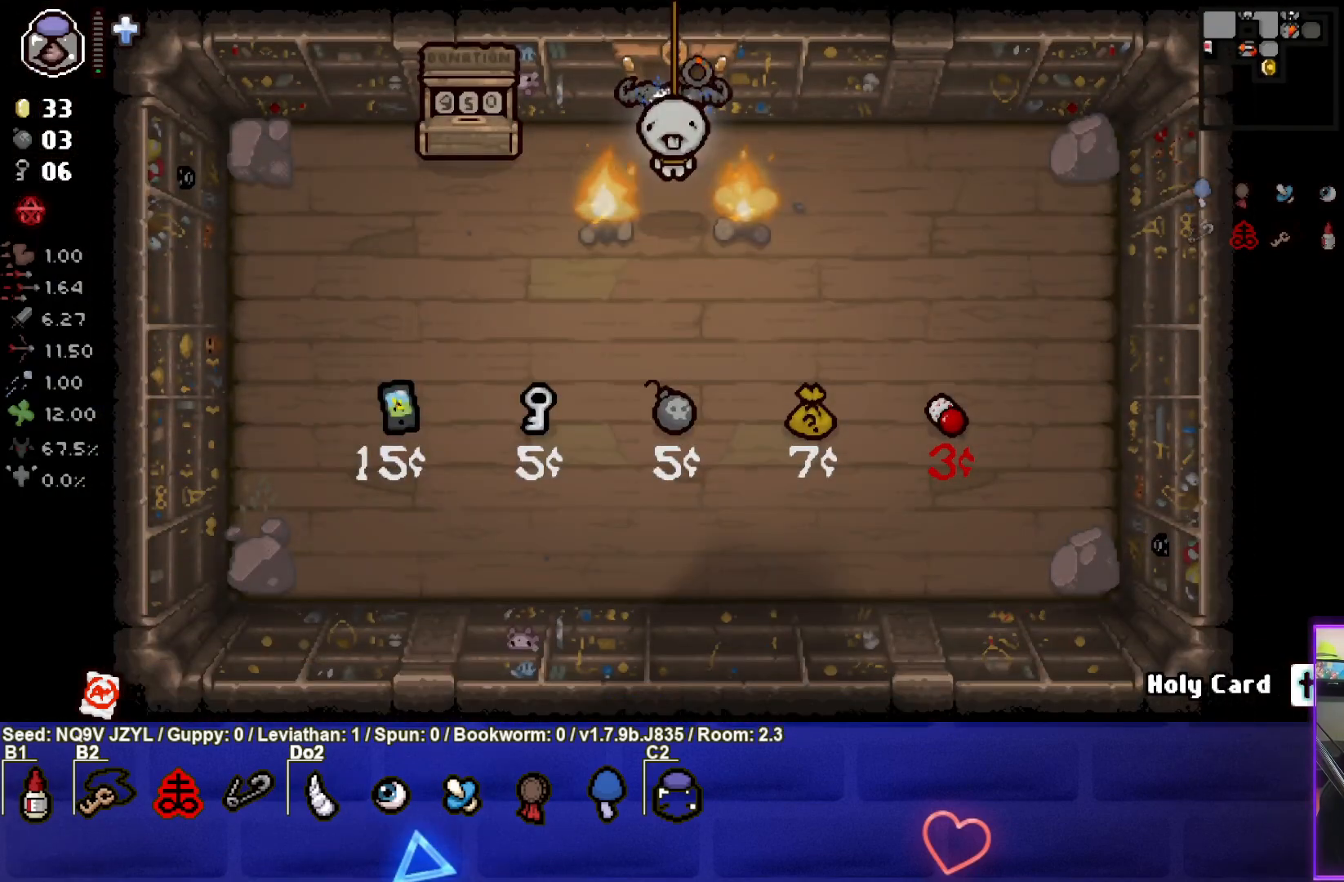
{"buttons": ["CROSS", "SQUARE"], "left_stick": "right", "events": [[450, "left_stick", "right"], [483, "SQUARE", "down"]]}
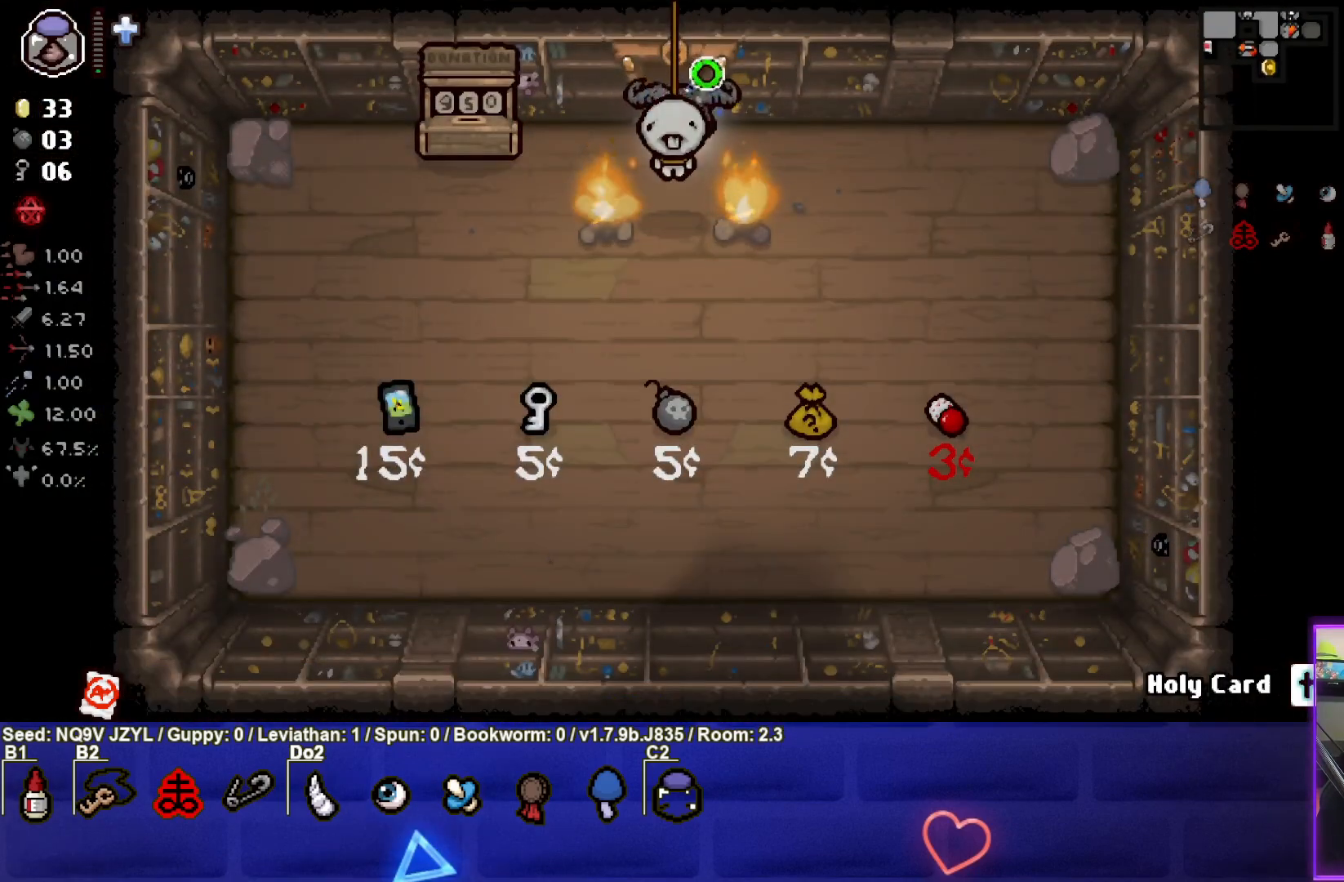
{"buttons": ["SQUARE"], "left_stick": "down-right", "events": [[67, "CROSS", "up"], [400, "left_stick", "down-right"]]}